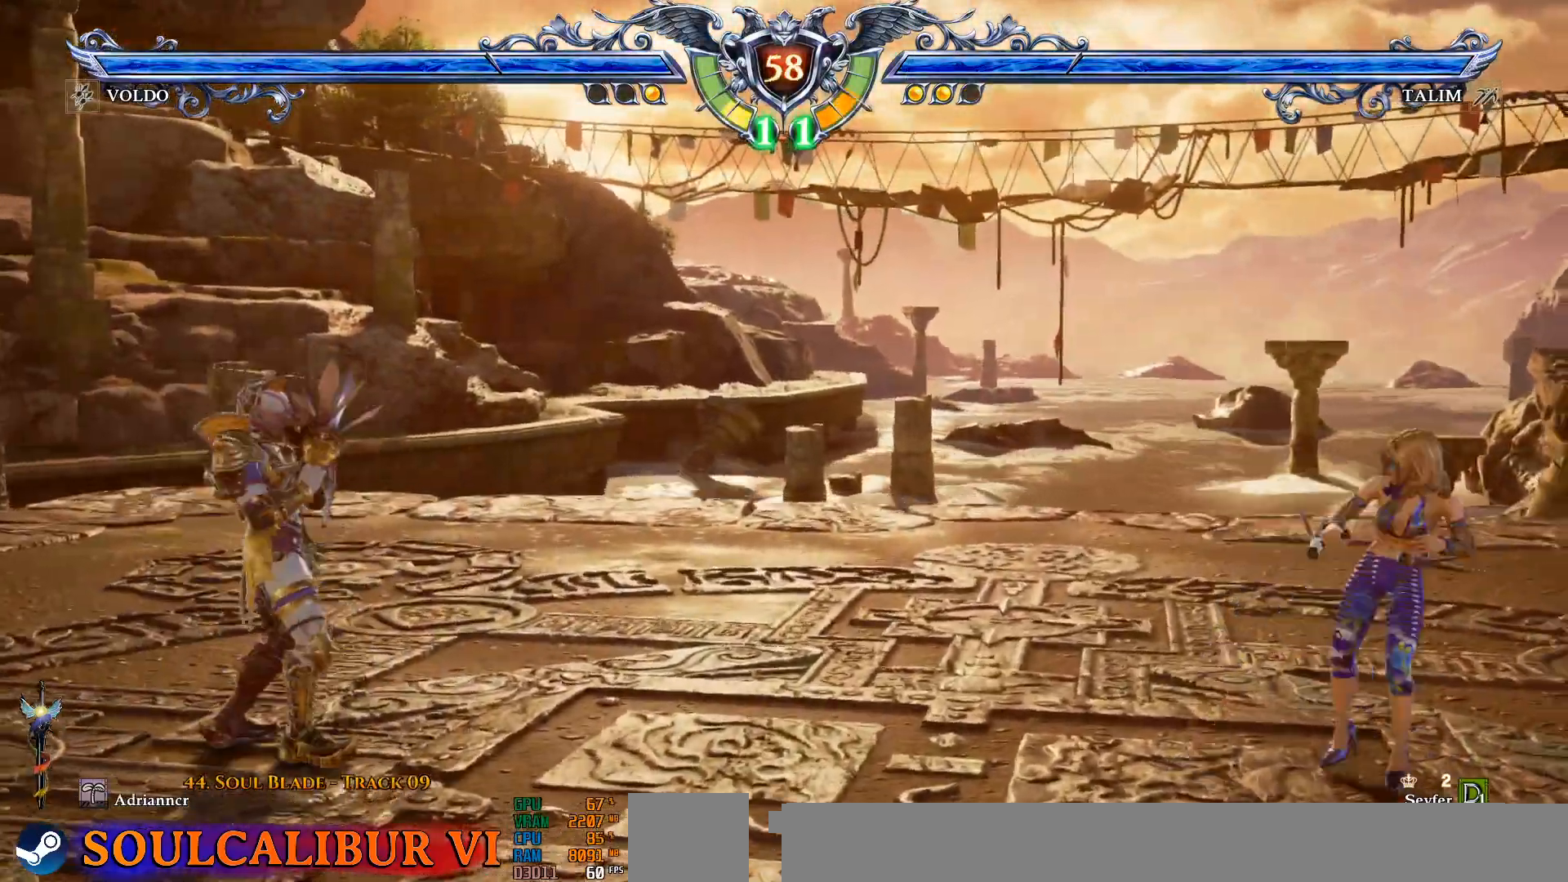
Gameplay with a controller (PlayStation layout); each line is a JSON object with the inputs held at the frame after it. "events" lists button and stick changes between this image and that frame as [ms after this image, input, new state], when the widget could be followed in between. Not read: DPAD_LEFT left_stick right_stick.
{"buttons": [], "events": [[33, "CROSS", "down"], [183, "CROSS", "up"]]}
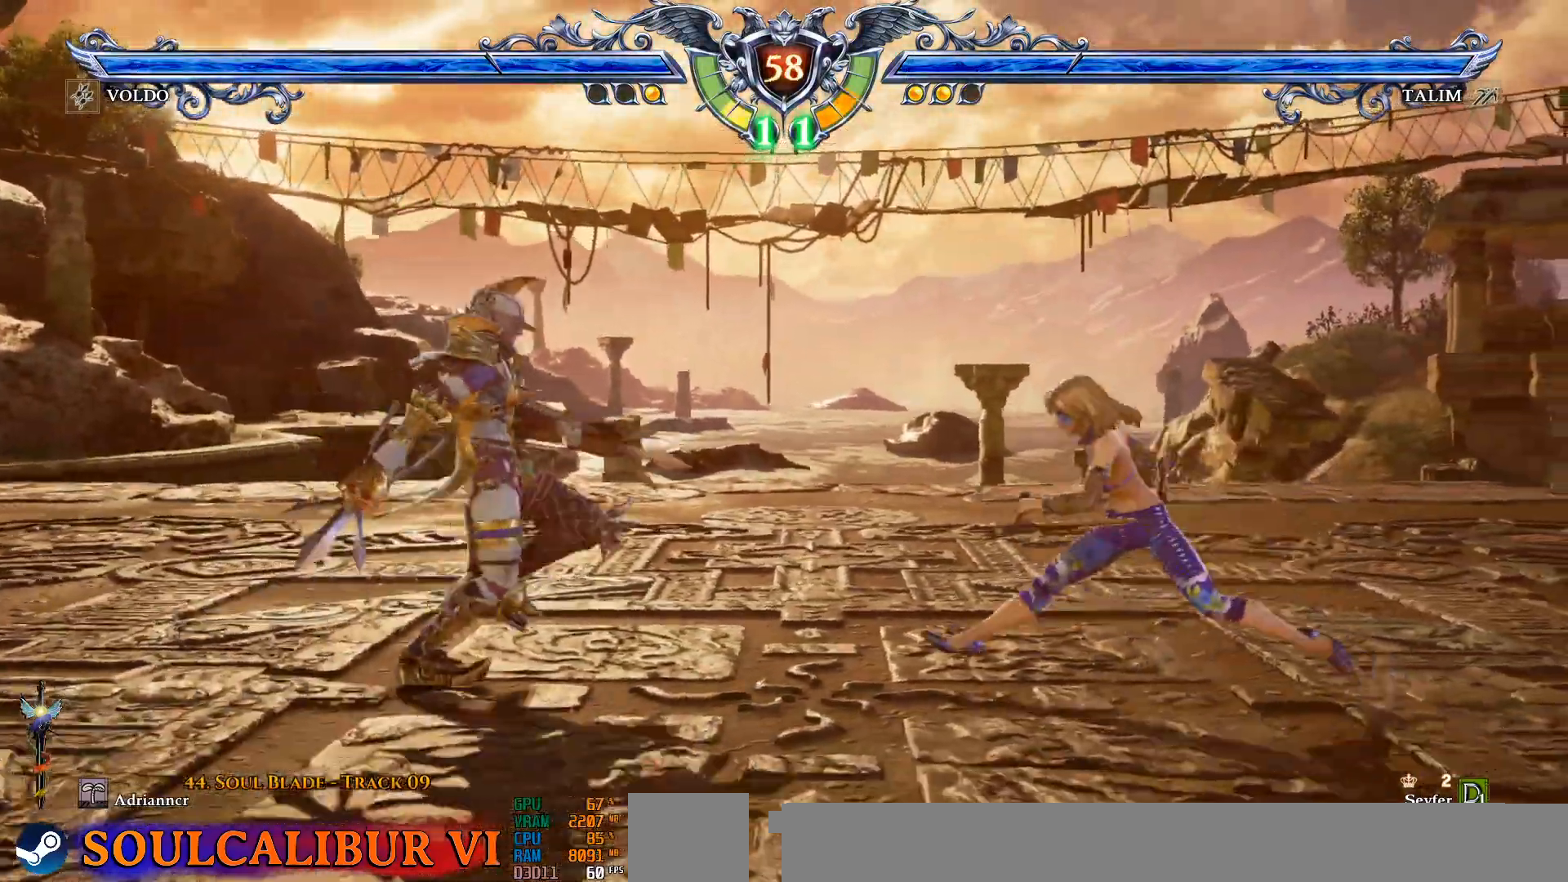
{"buttons": ["CROSS"], "events": [[17, "CROSS", "down"]]}
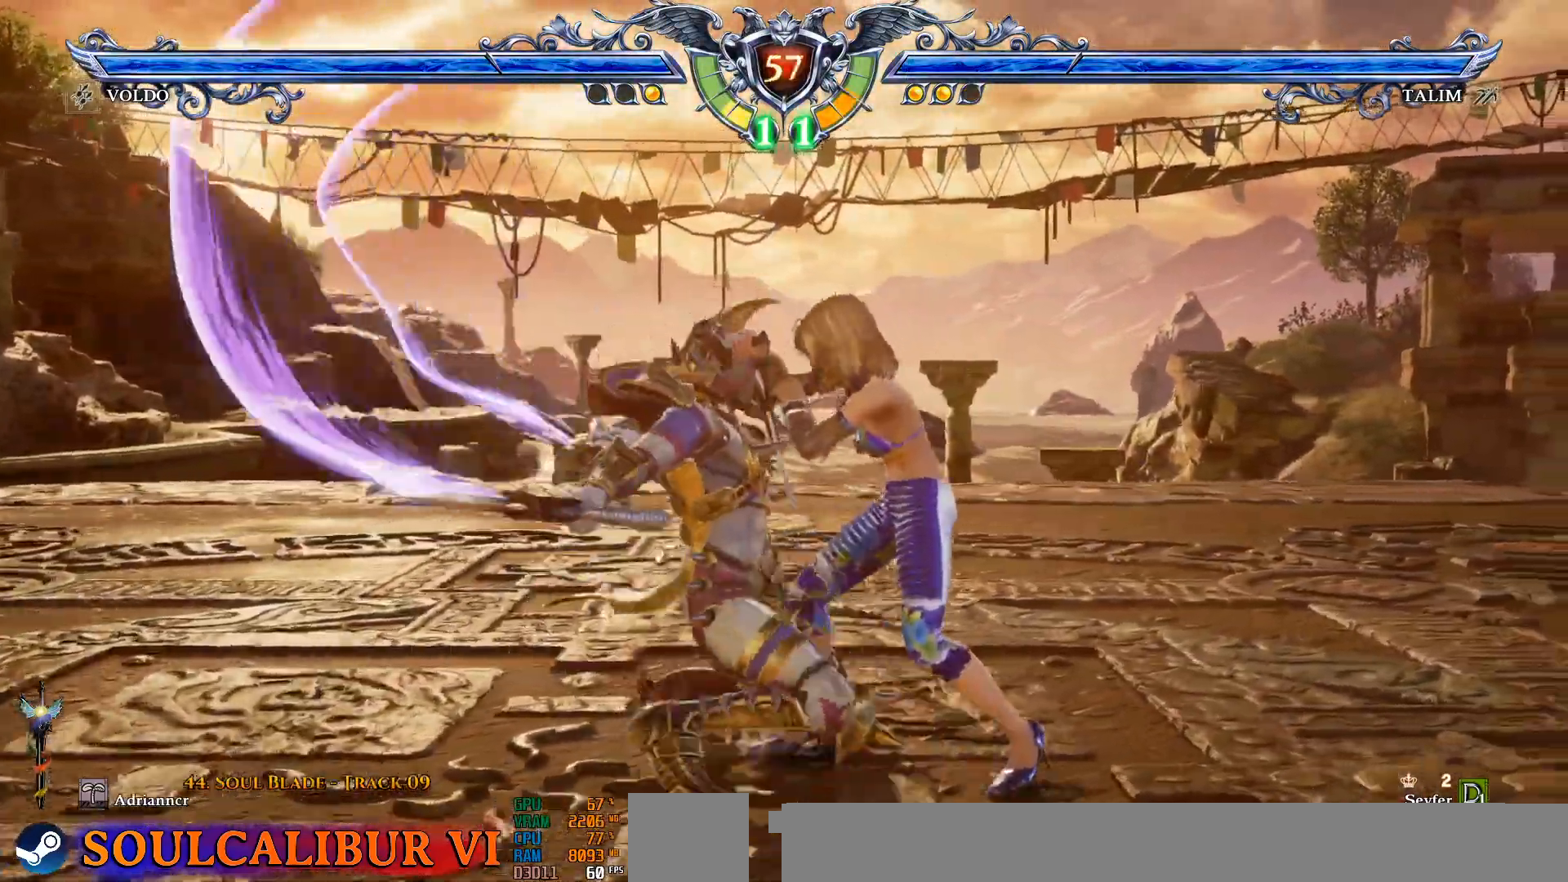
{"buttons": ["DPAD_DOWN"], "events": [[383, "CROSS", "up"], [500, "DPAD_DOWN", "down"]]}
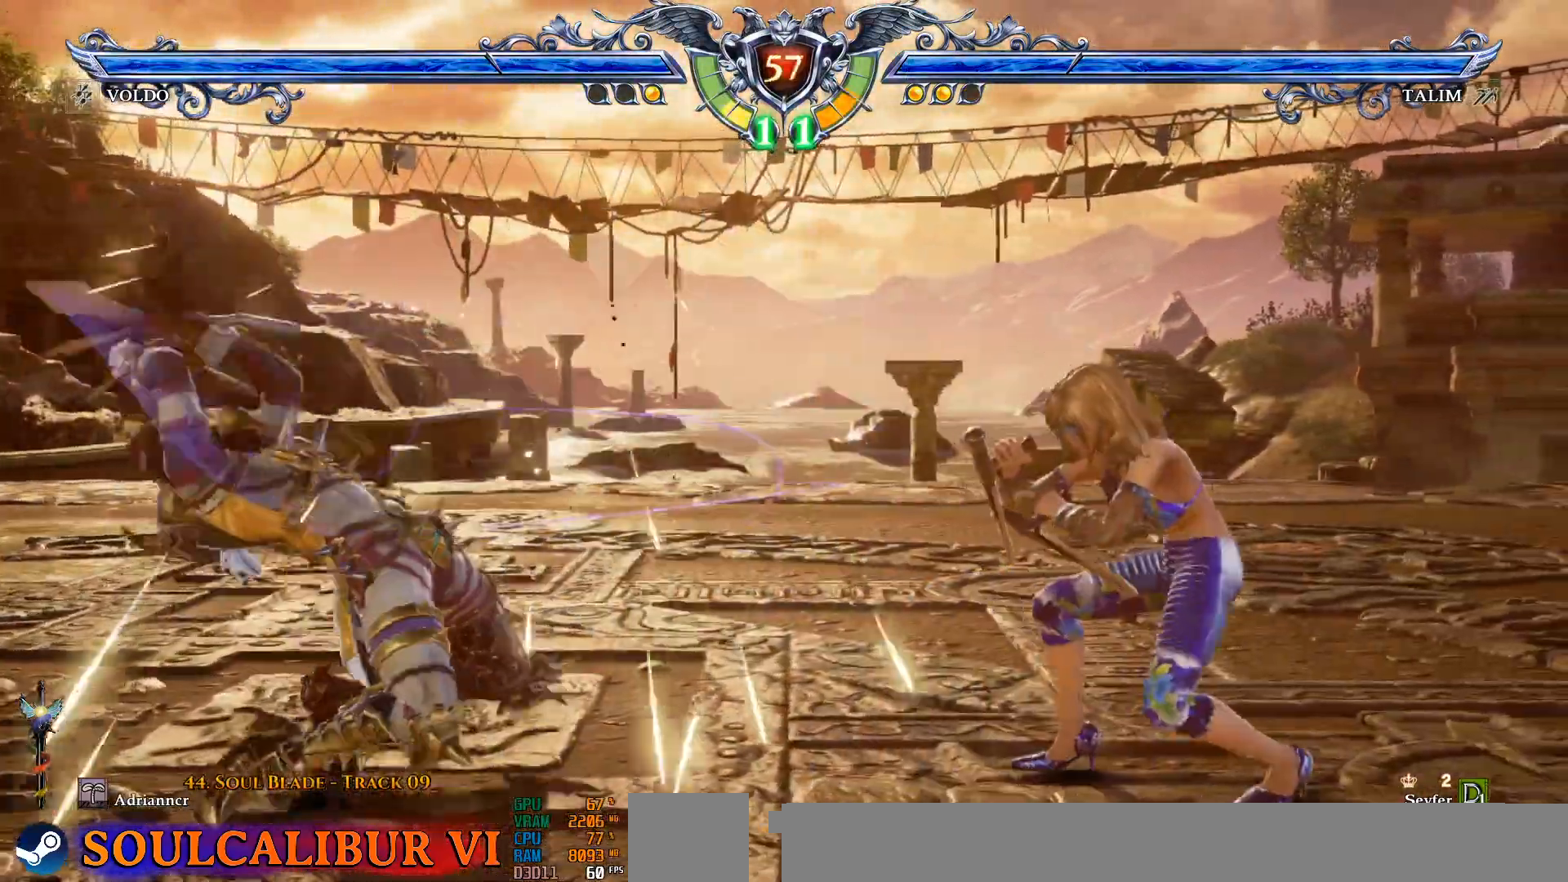
{"buttons": ["DPAD_DOWN"], "events": [[67, "SQUARE", "down"], [167, "SQUARE", "up"], [233, "SQUARE", "down"], [350, "SQUARE", "up"]]}
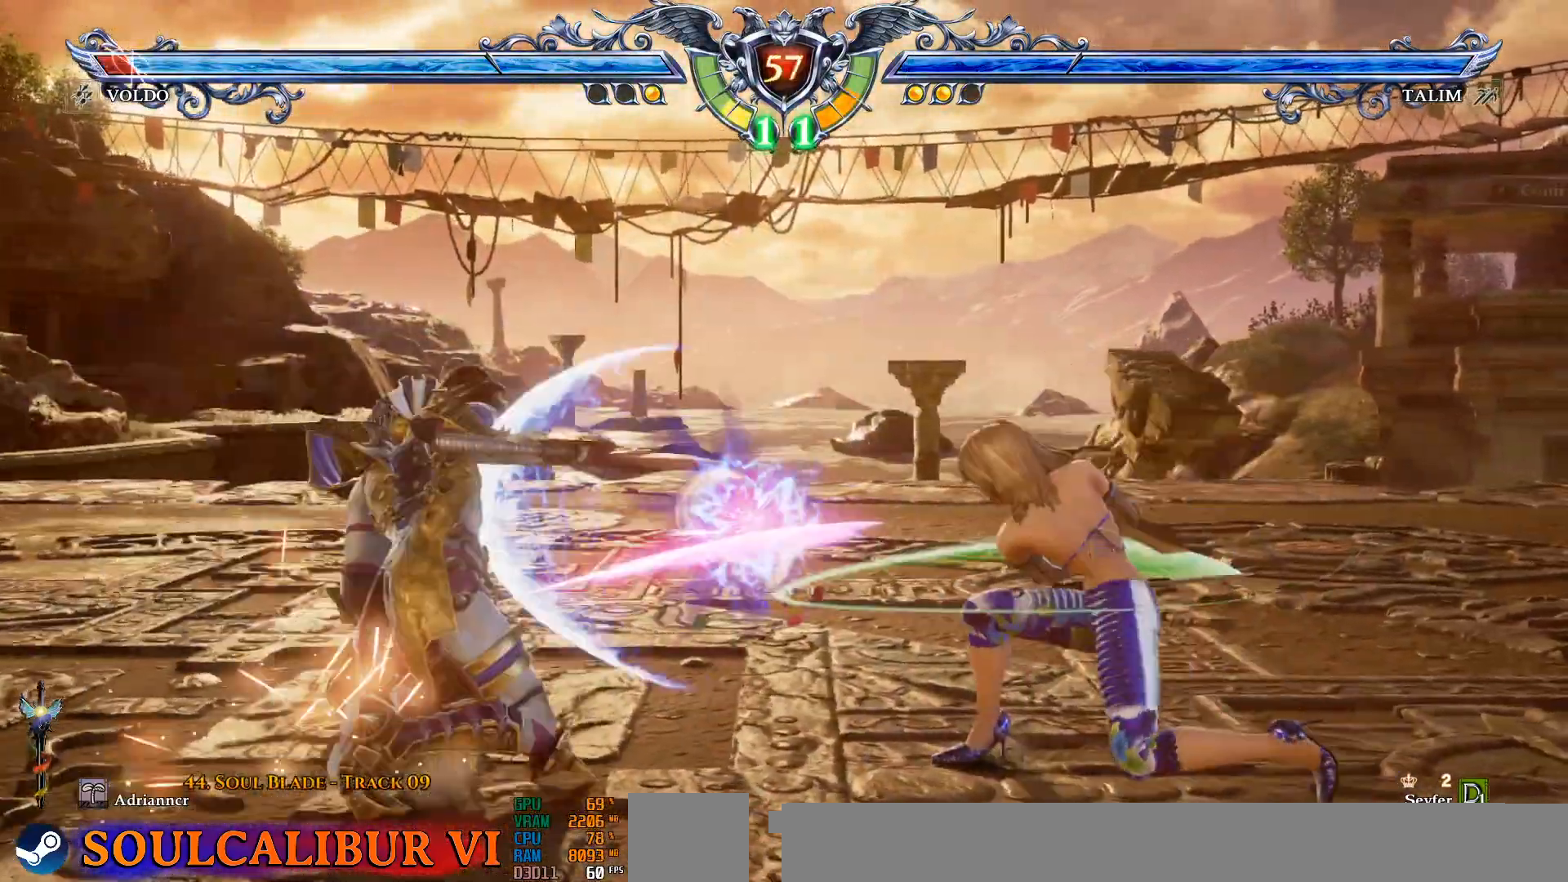
{"buttons": [], "events": [[33, "DPAD_DOWN", "up"], [200, "DPAD_DOWN", "down"], [283, "DPAD_DOWN", "up"], [333, "TRIANGLE", "down"], [417, "TRIANGLE", "up"]]}
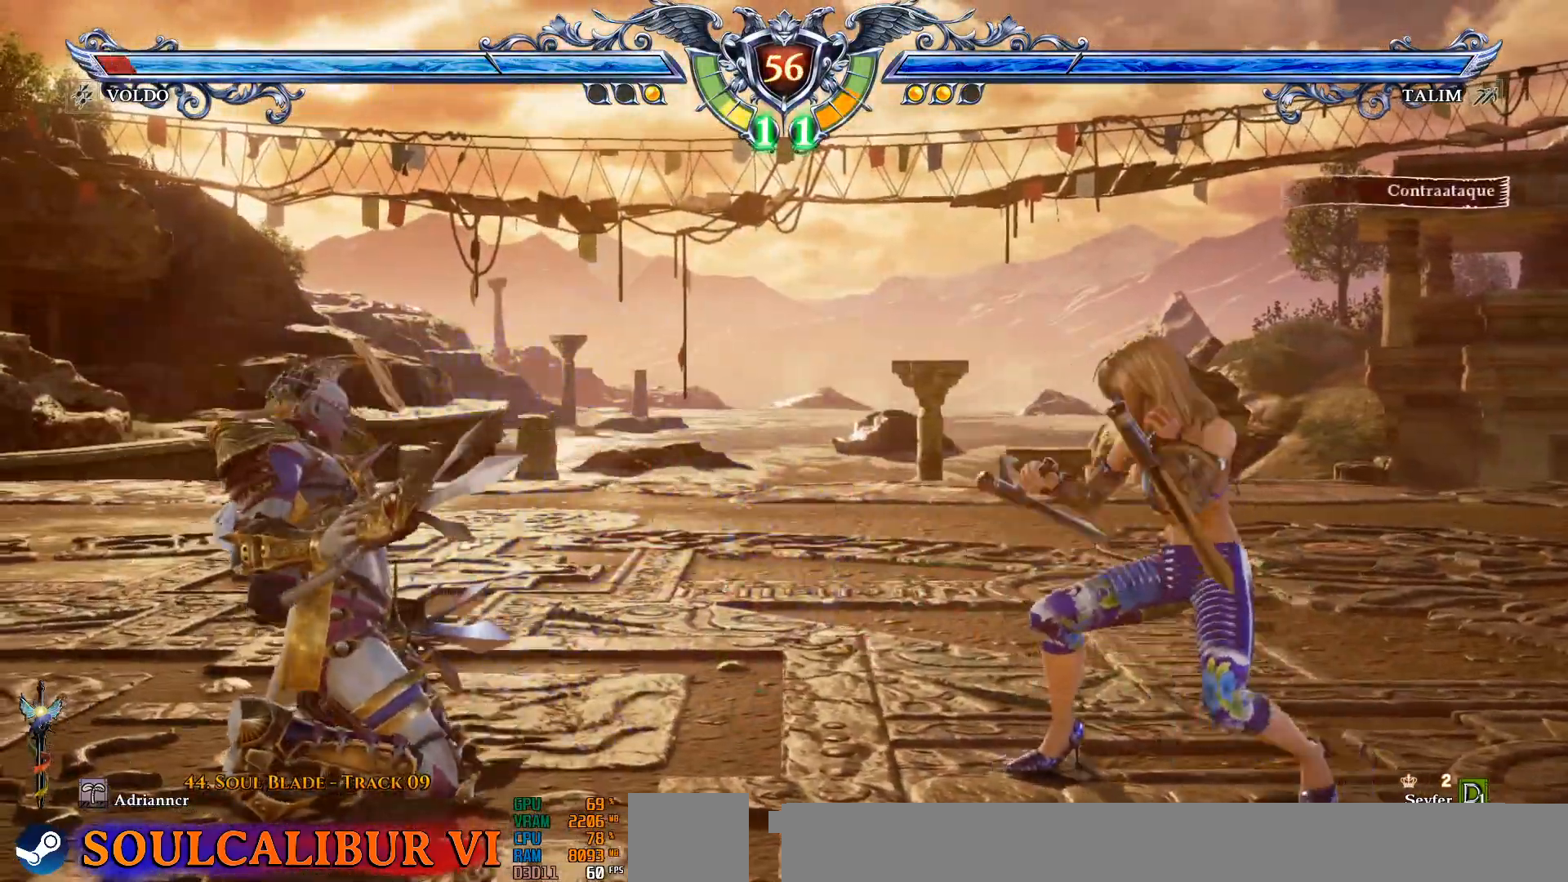
{"buttons": ["CROSS"], "events": [[300, "CROSS", "down"]]}
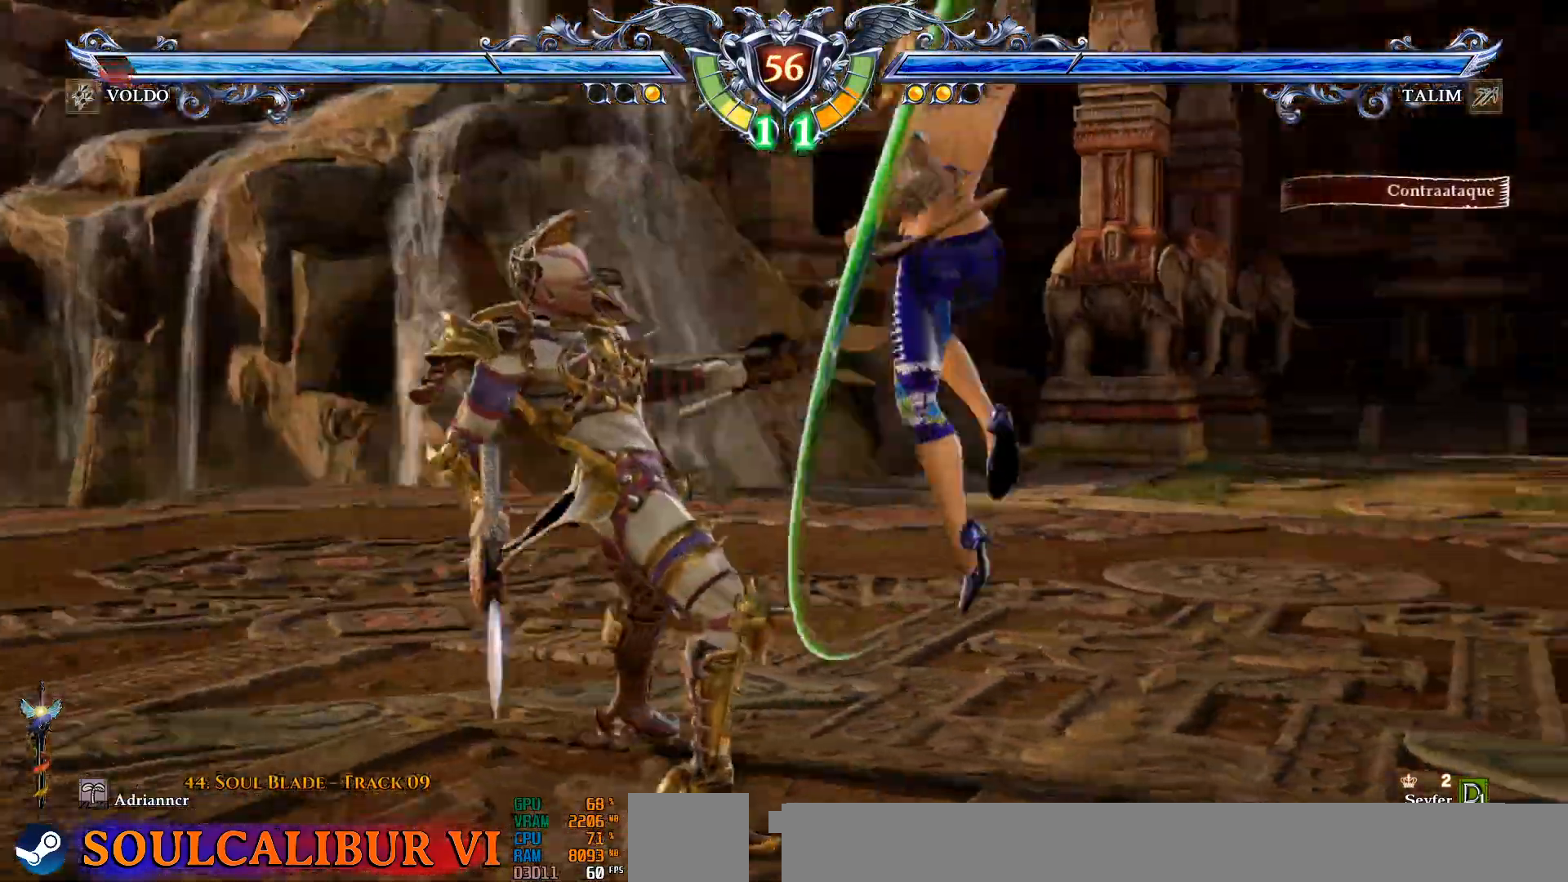
{"buttons": ["CROSS"], "events": [[100, "CROSS", "up"], [167, "CROSS", "down"]]}
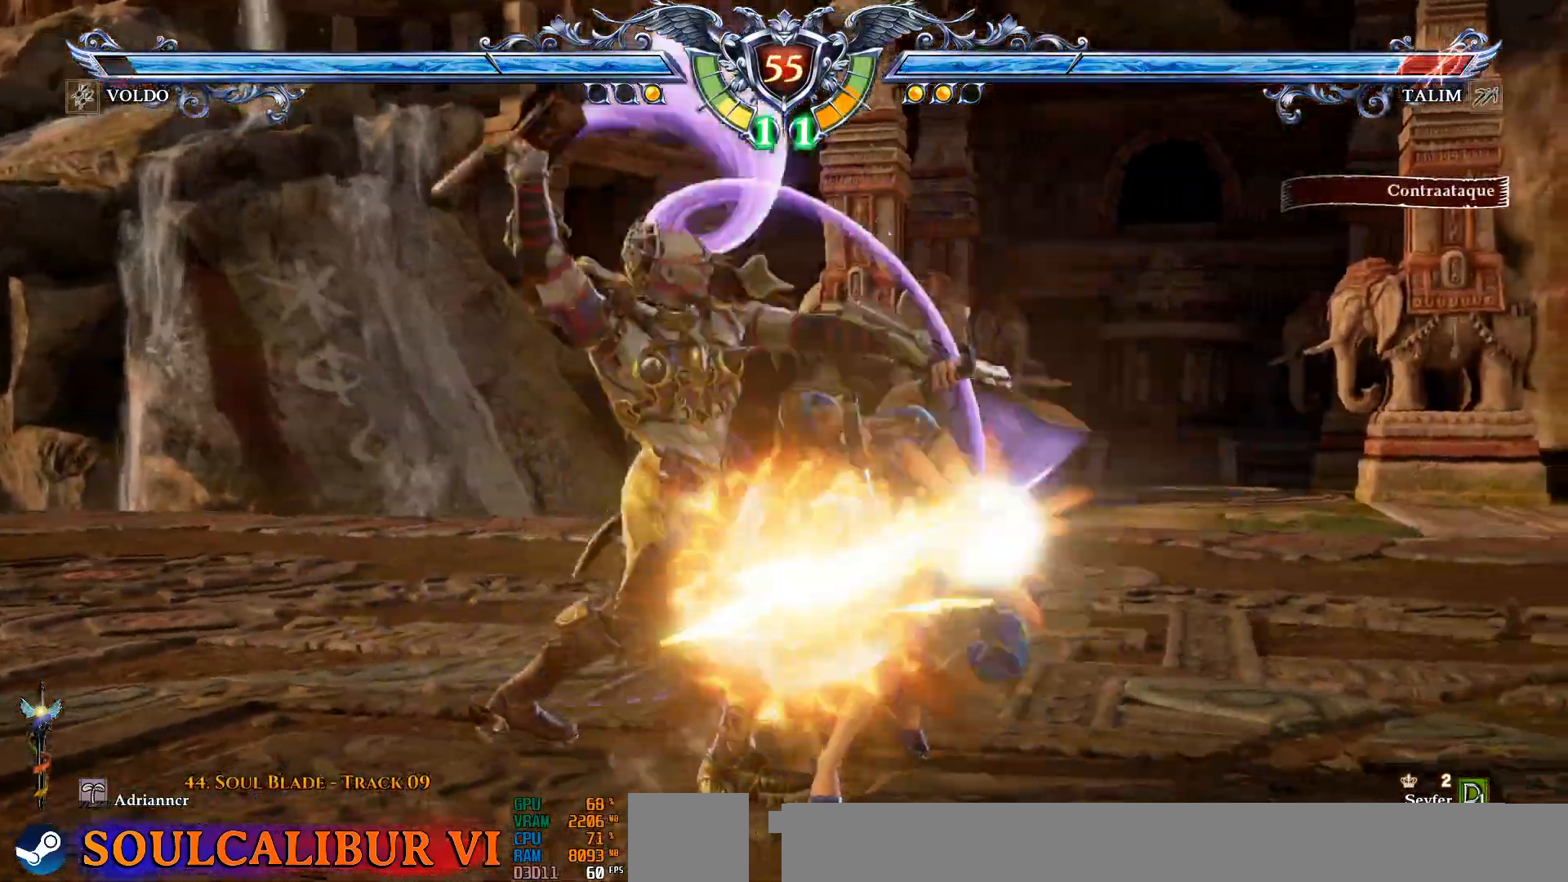
{"buttons": [], "events": [[167, "CROSS", "up"]]}
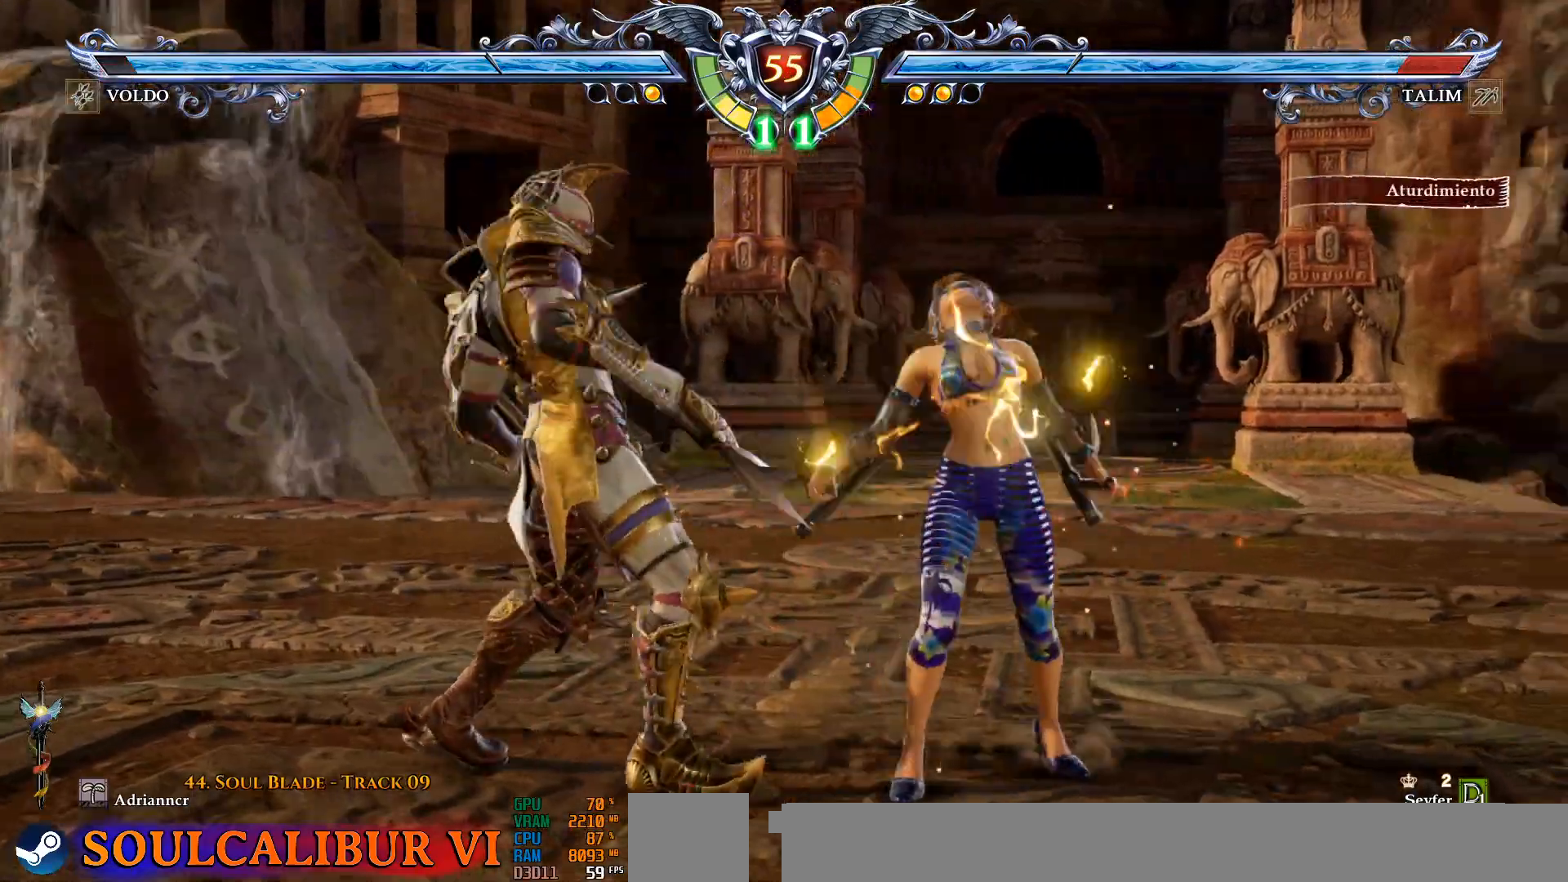
{"buttons": ["CROSS"], "events": [[33, "CROSS", "down"], [100, "SQUARE", "down"], [183, "SQUARE", "up"], [333, "SQUARE", "down"], [433, "SQUARE", "up"]]}
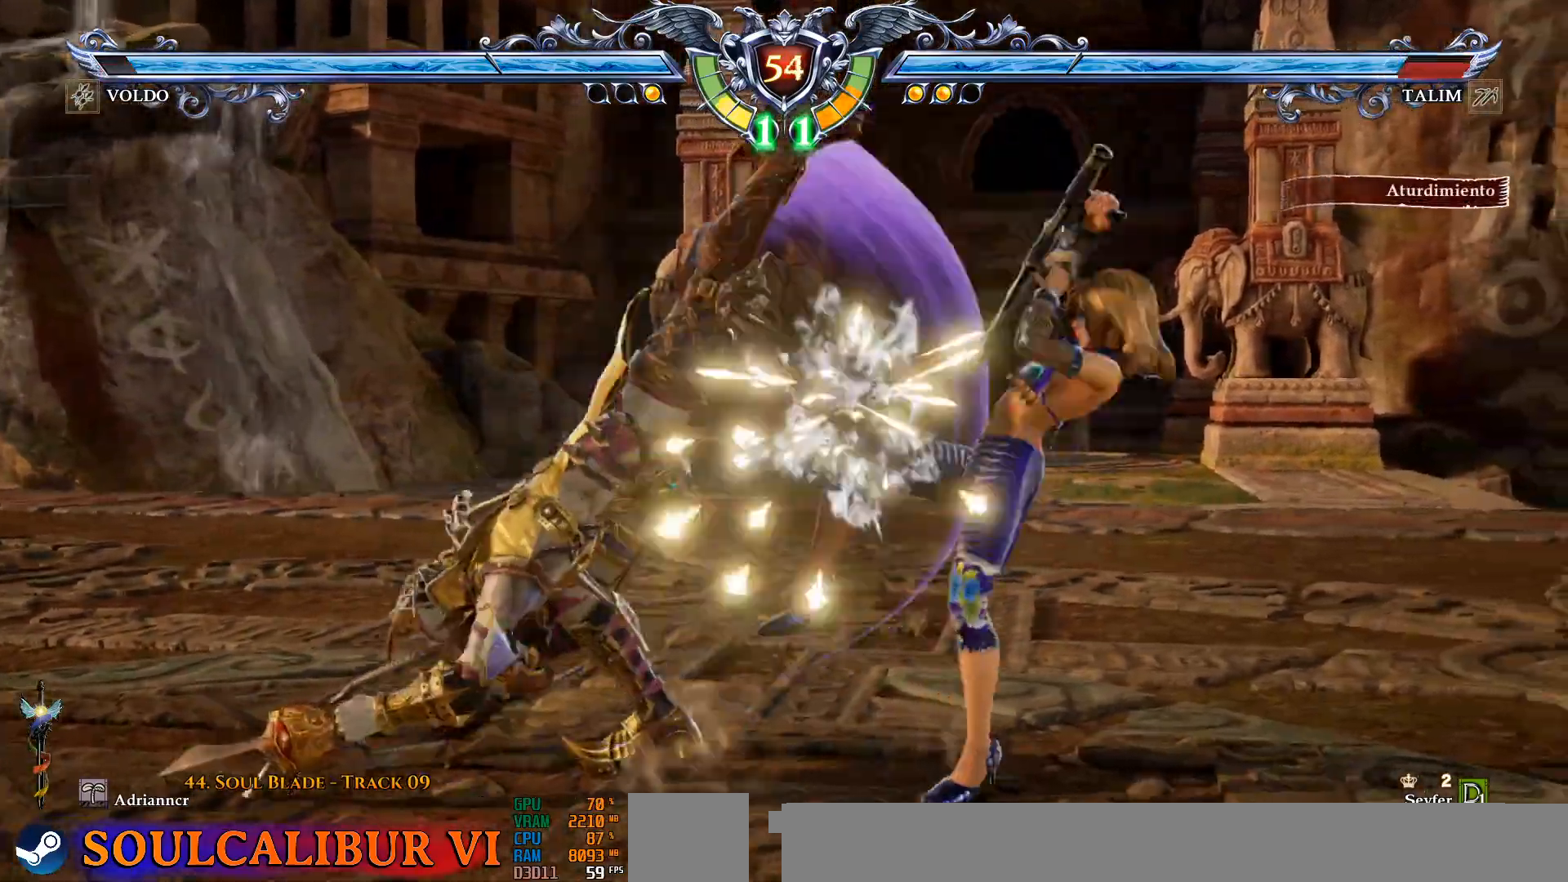
{"buttons": ["CROSS"], "events": [[117, "CROSS", "up"], [250, "DPAD_DOWN", "down"], [283, "L1", "down"], [283, "L2", "down"], [367, "L1", "up"], [367, "L2", "up"], [417, "DPAD_DOWN", "up"], [500, "CROSS", "down"]]}
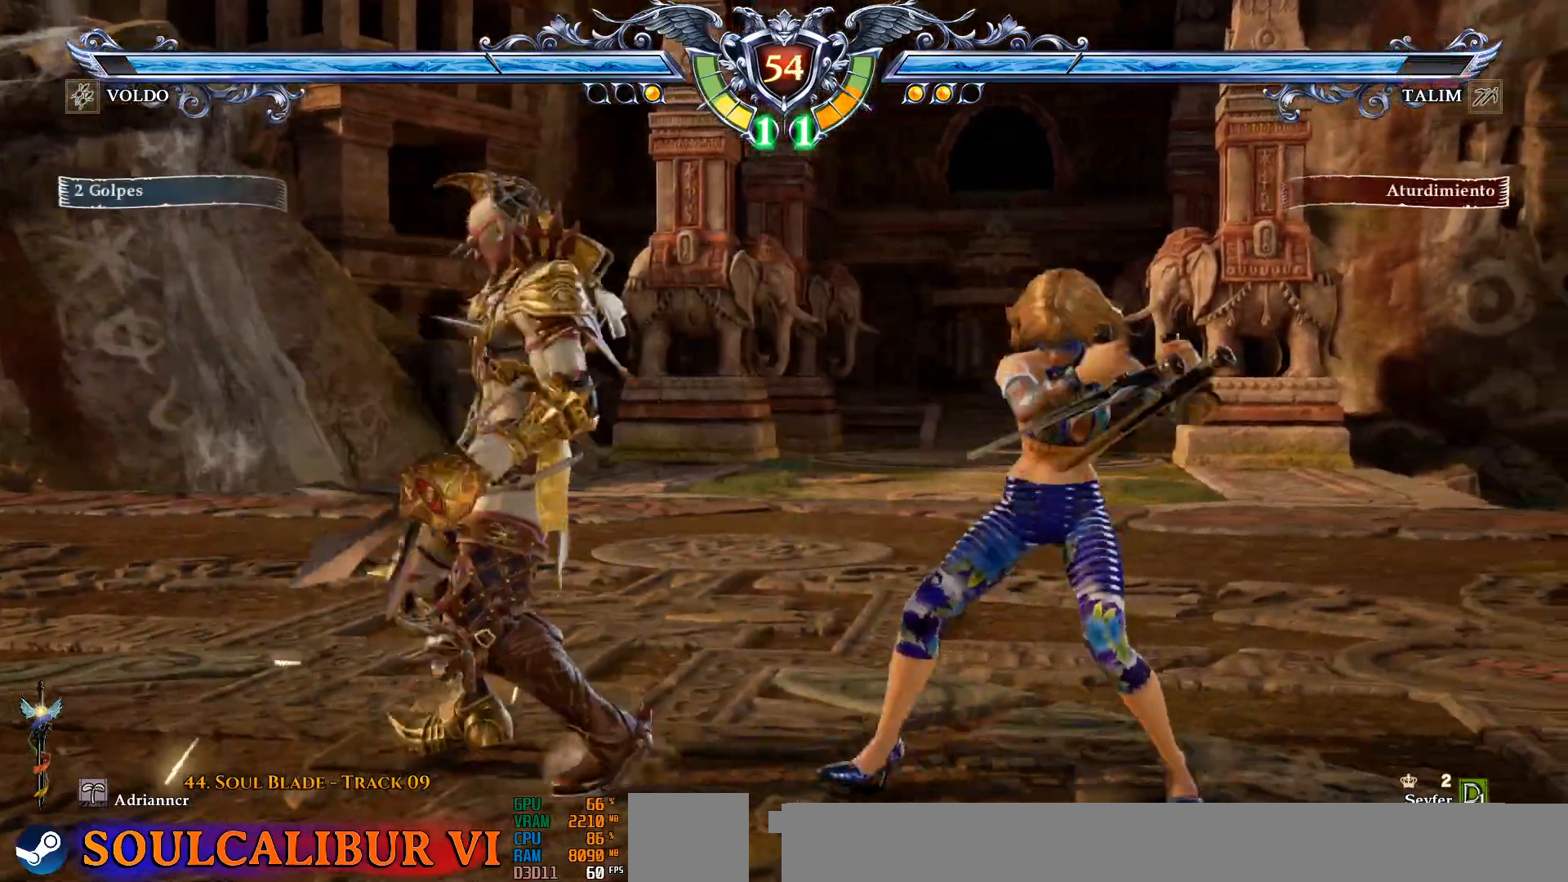
{"buttons": ["CROSS"], "events": []}
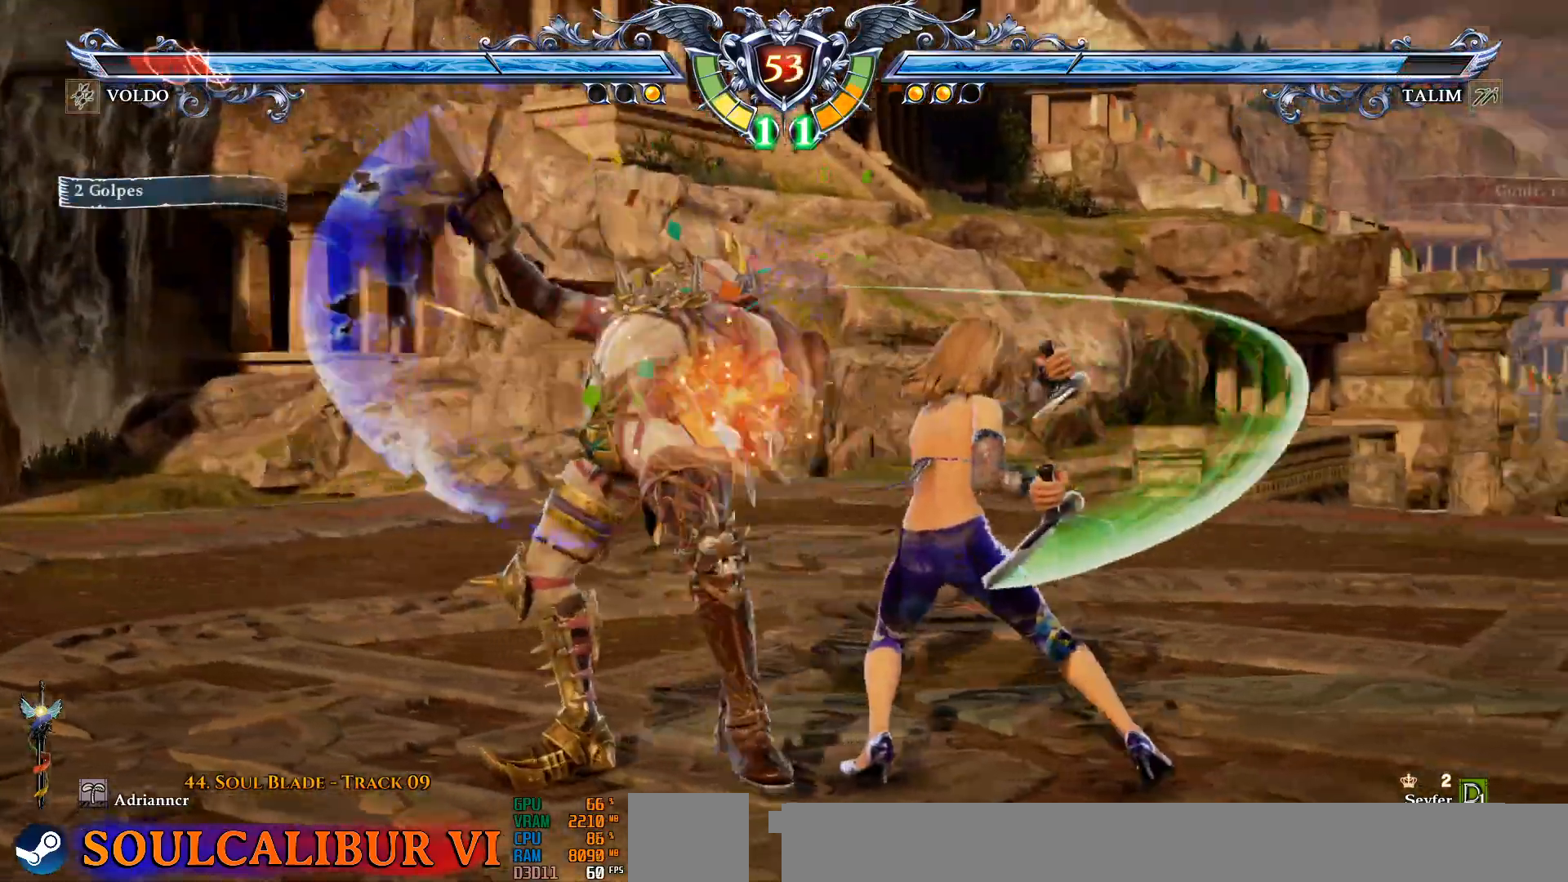
{"buttons": ["DPAD_DOWN"], "events": [[17, "CROSS", "up"], [217, "DPAD_DOWN", "down"], [250, "SQUARE", "down"], [367, "SQUARE", "up"], [417, "SQUARE", "down"], [467, "SQUARE", "up"]]}
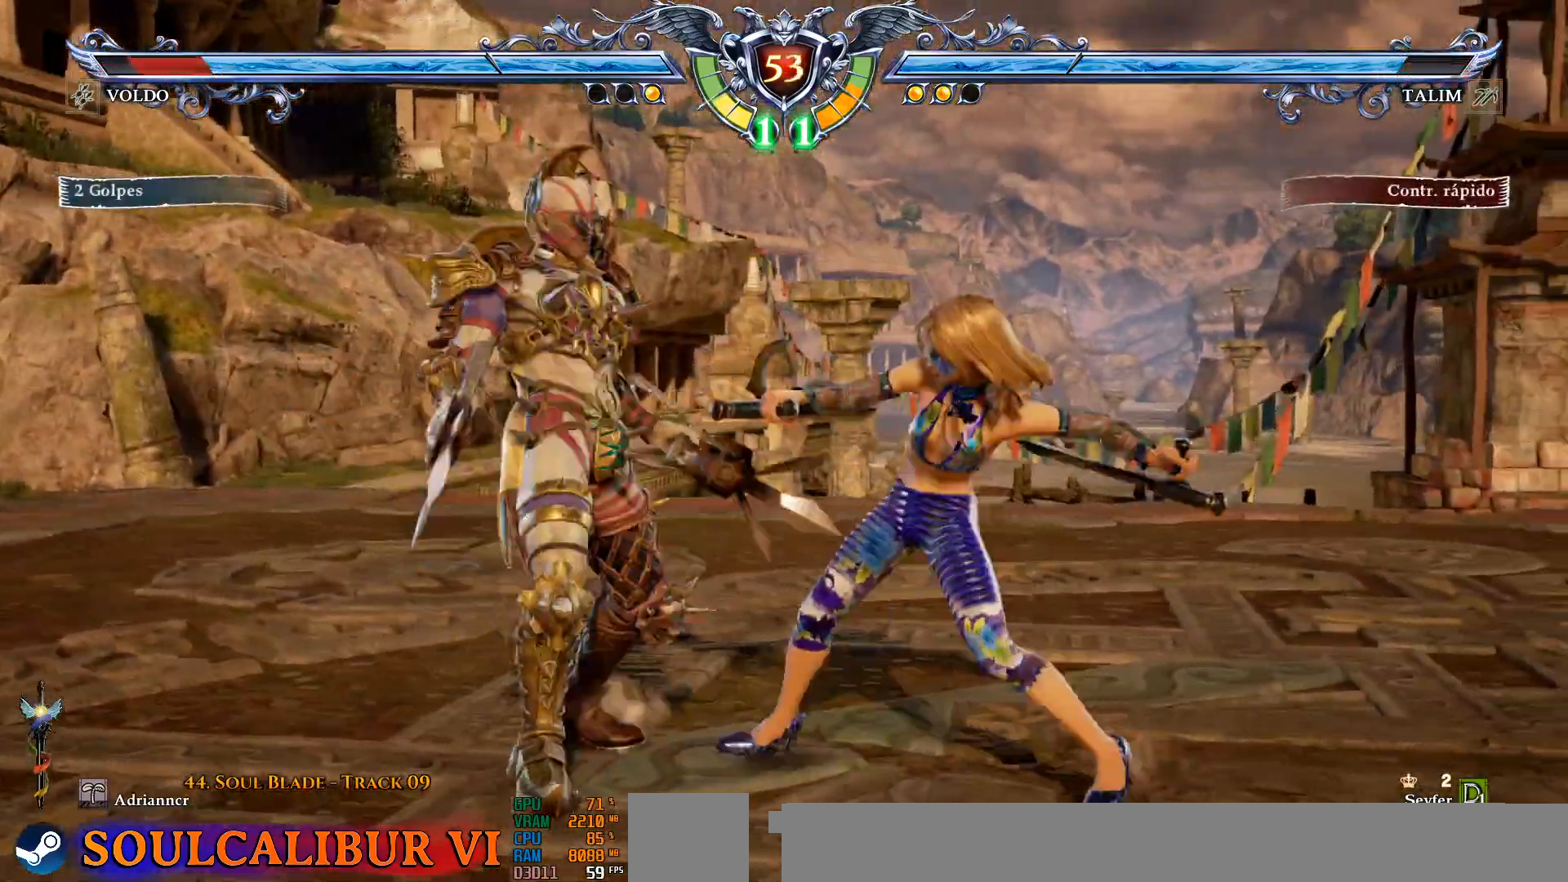
{"buttons": ["CIRCLE"], "events": [[317, "DPAD_DOWN", "up"], [417, "CIRCLE", "down"]]}
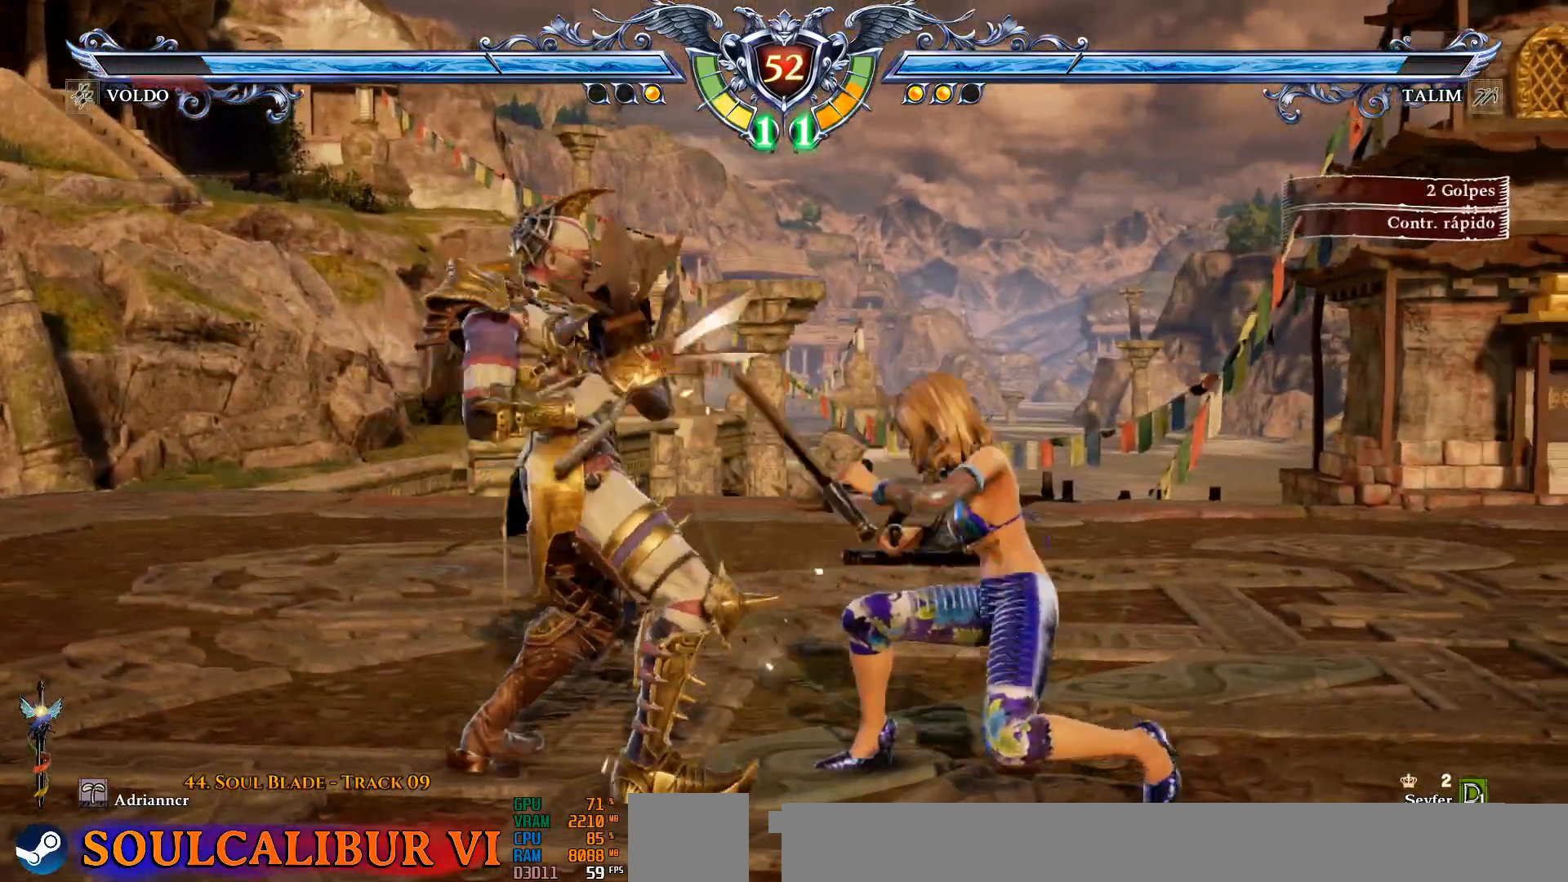
{"buttons": ["CROSS"], "events": [[17, "CIRCLE", "up"], [83, "CIRCLE", "down"], [183, "CIRCLE", "up"], [283, "CROSS", "down"]]}
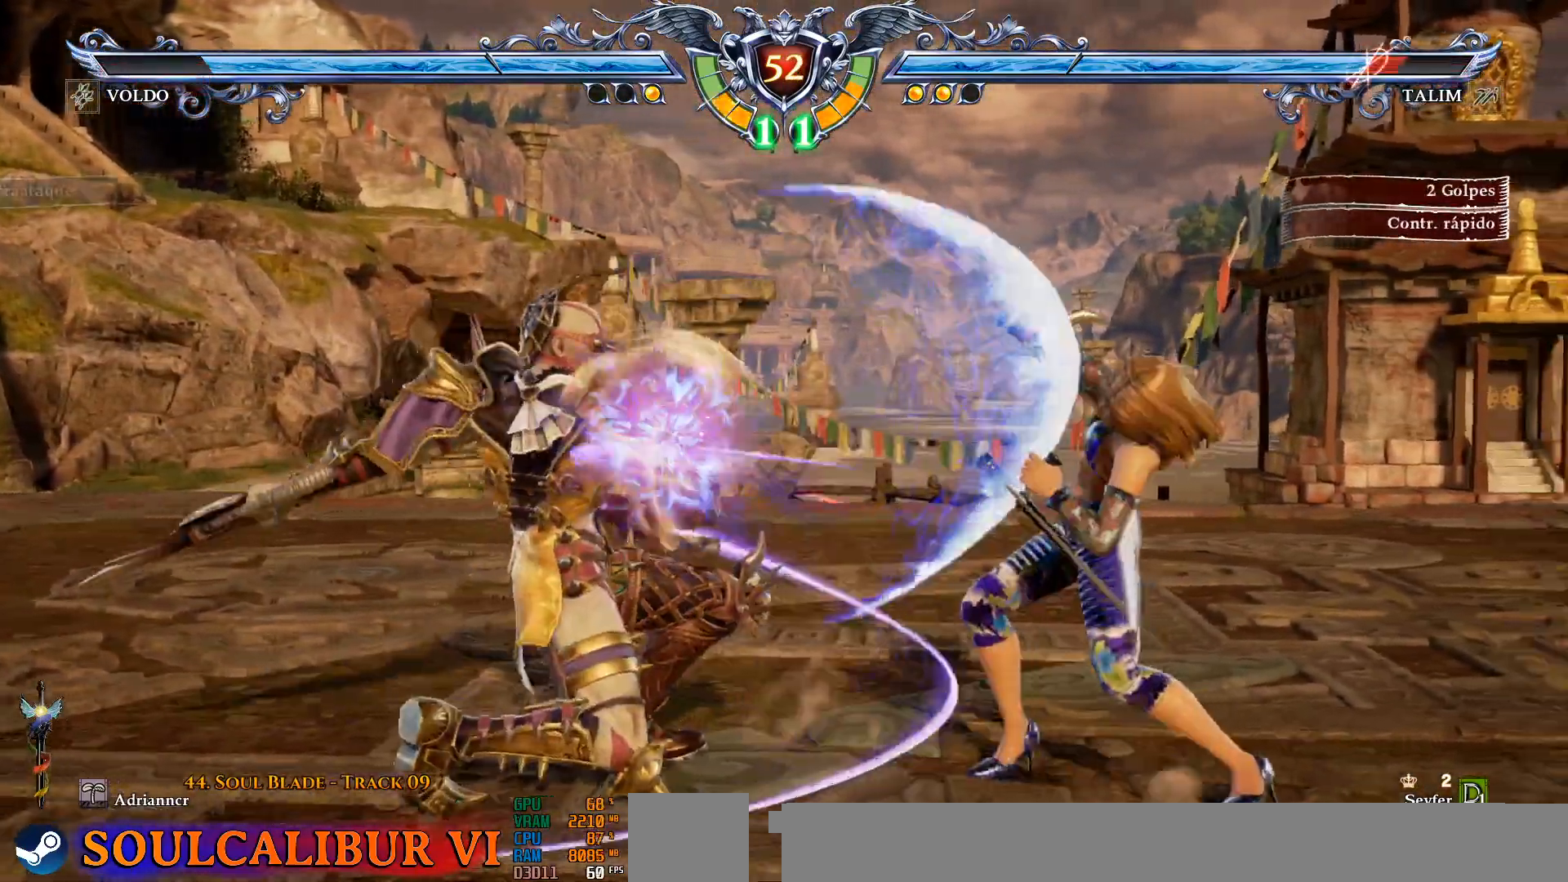
{"buttons": ["CROSS"], "events": [[133, "CROSS", "up"], [283, "CROSS", "down"]]}
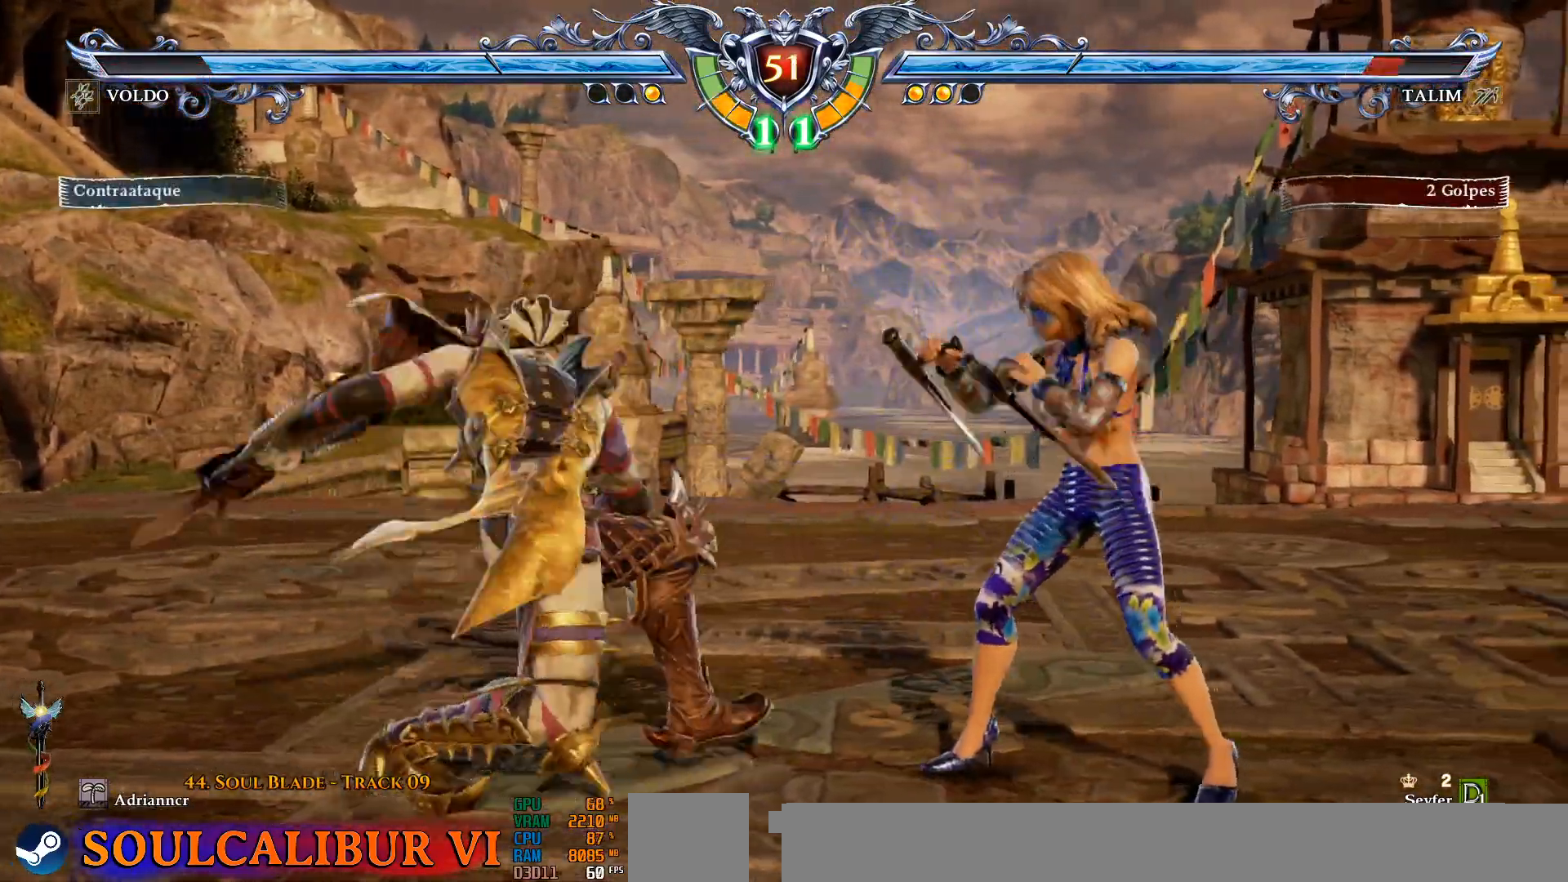
{"buttons": [], "events": [[467, "CROSS", "up"]]}
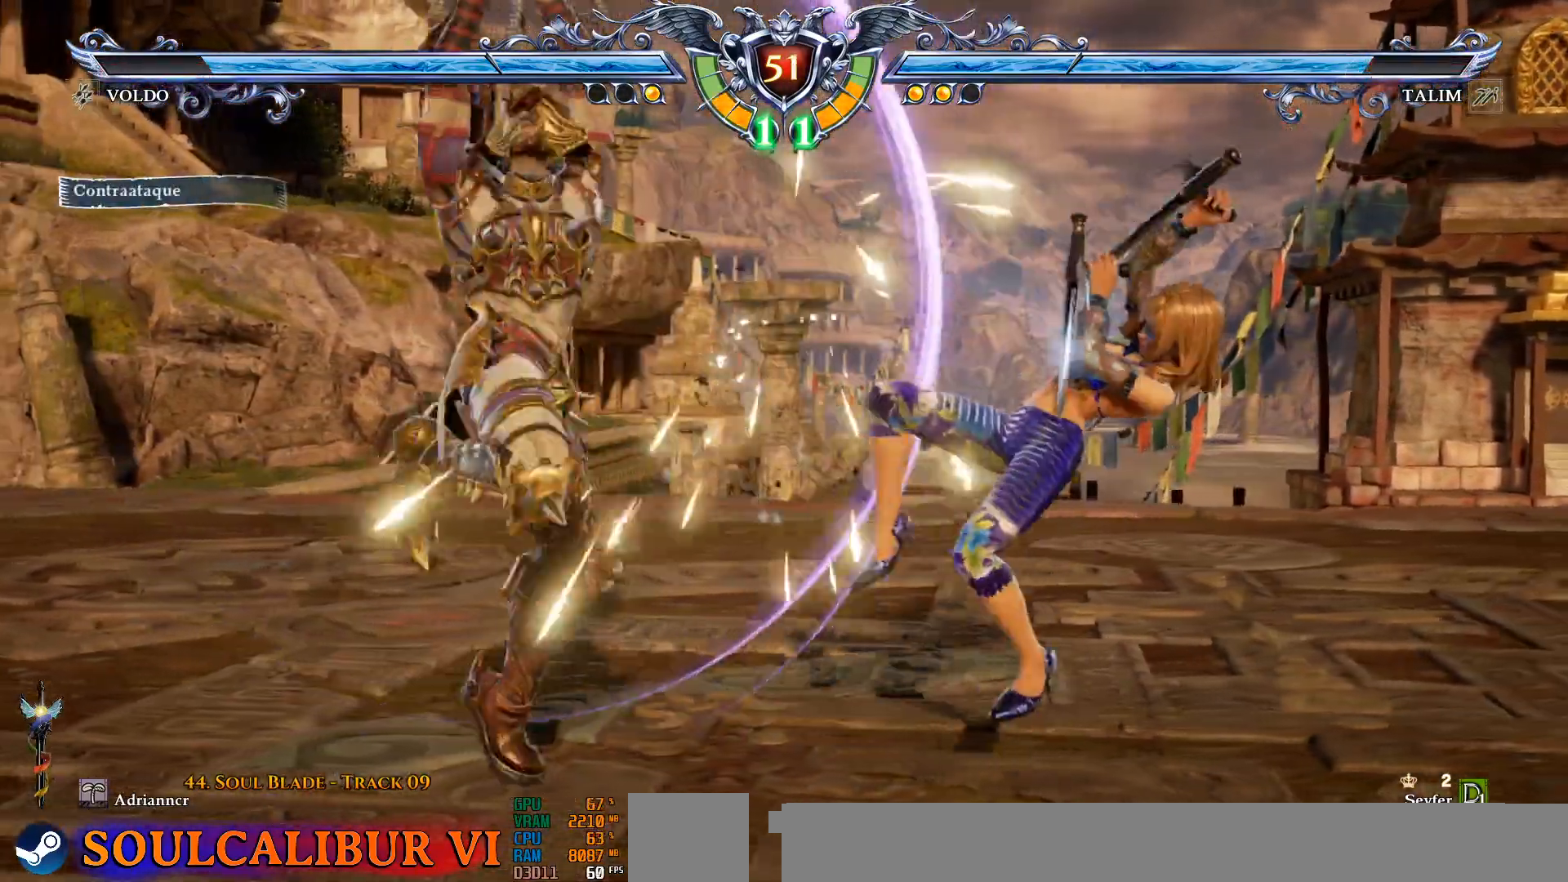
{"buttons": ["CROSS"], "events": [[17, "CIRCLE", "down"], [117, "CIRCLE", "up"], [183, "CIRCLE", "down"], [267, "CIRCLE", "up"], [333, "CIRCLE", "down"], [433, "CIRCLE", "up"], [483, "CROSS", "down"]]}
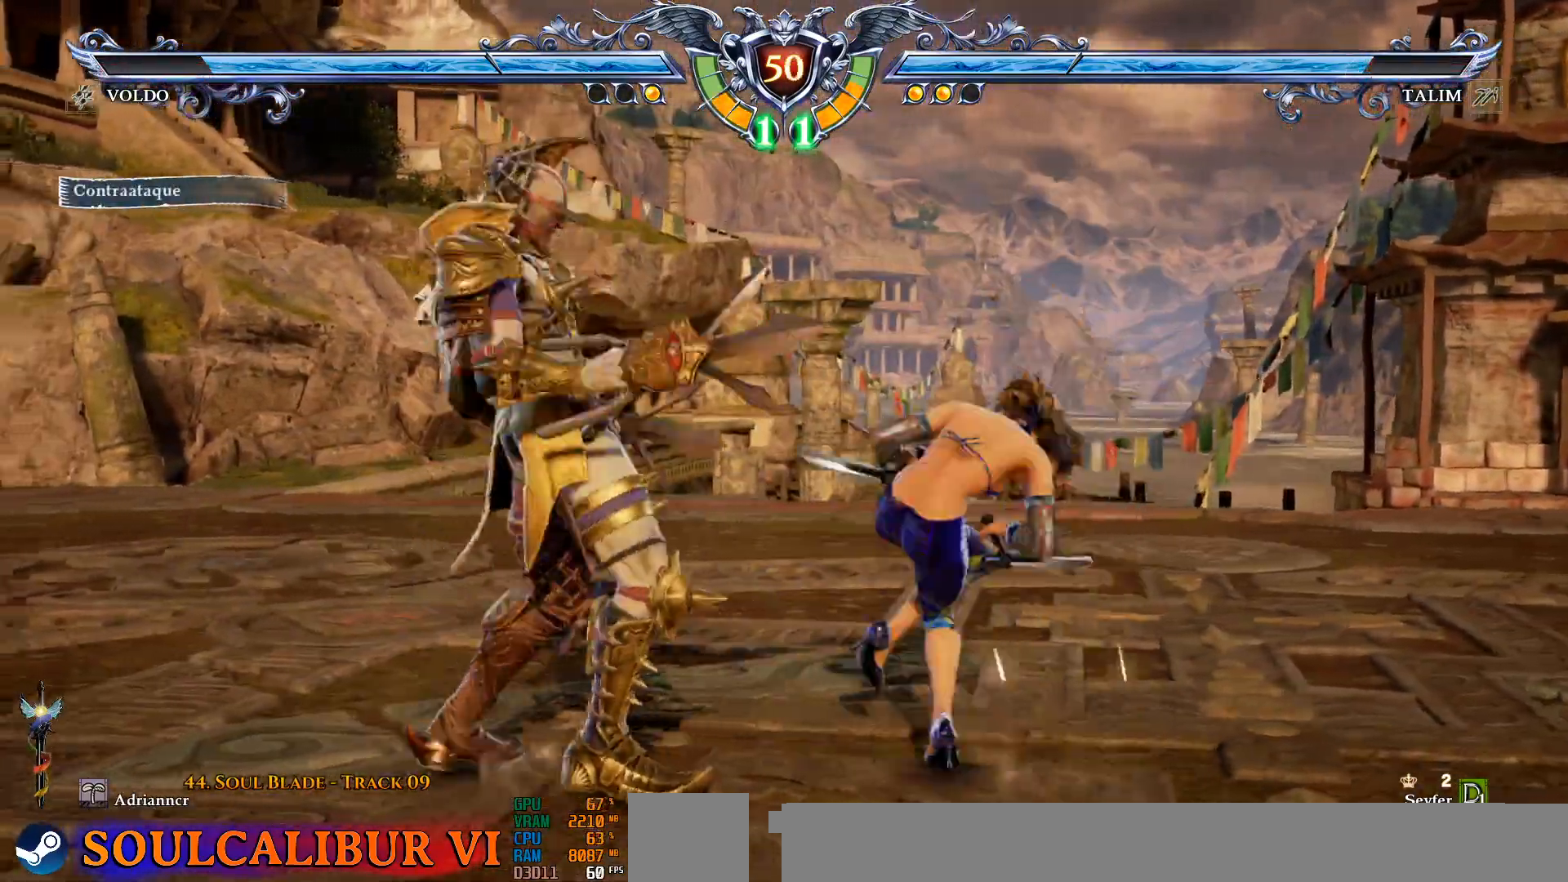
{"buttons": ["DPAD_RIGHT"], "events": [[300, "CROSS", "up"], [467, "DPAD_RIGHT", "down"]]}
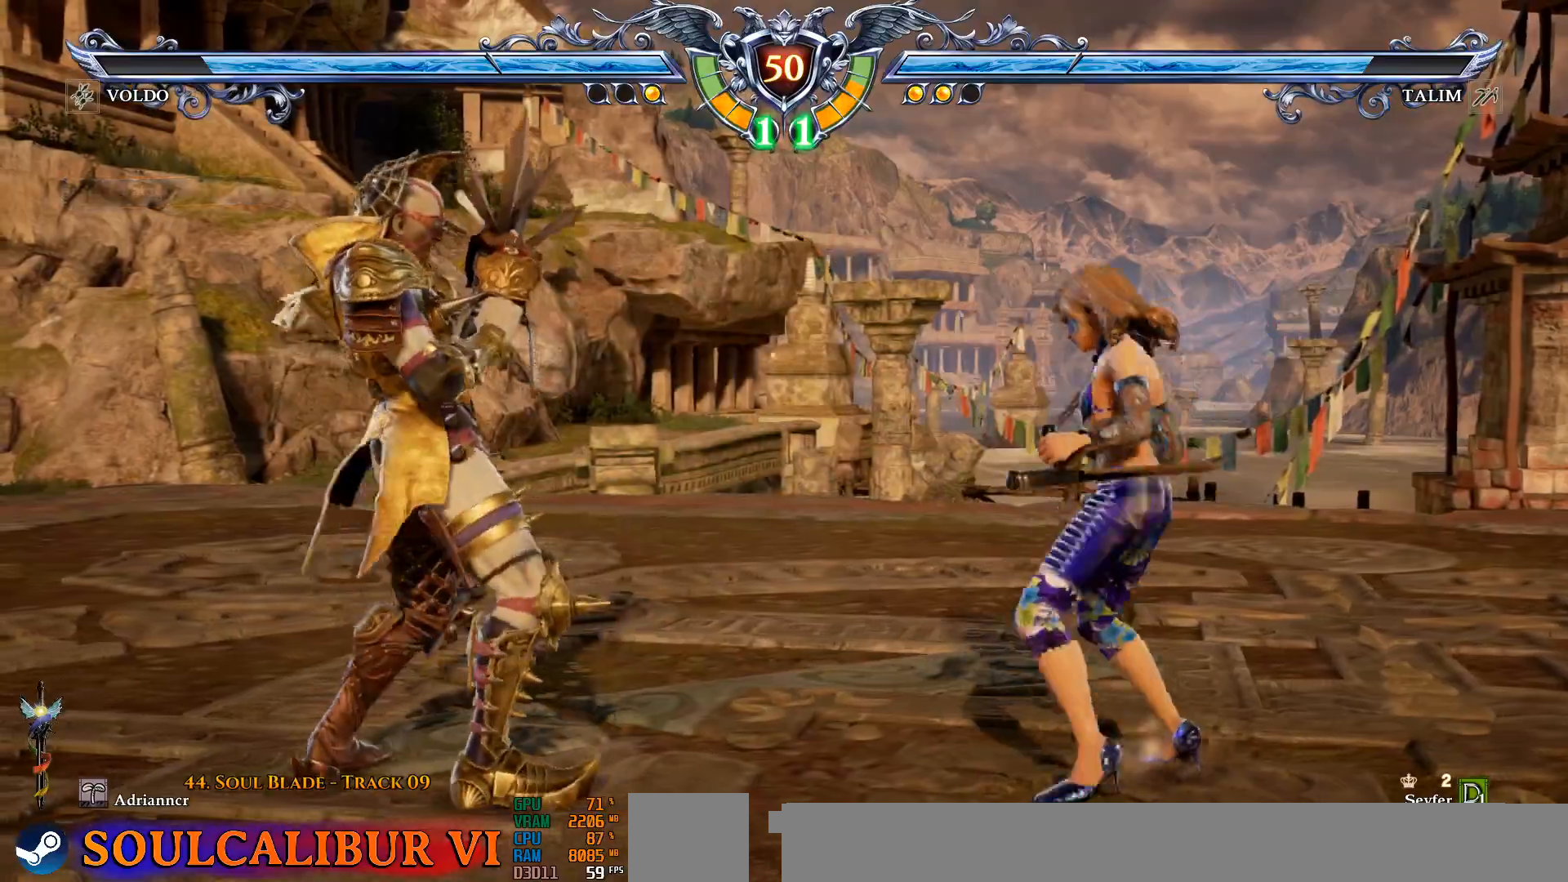
{"buttons": ["DPAD_DOWN"], "events": [[67, "DPAD_RIGHT", "up"], [283, "DPAD_DOWN", "down"], [283, "L1", "down"], [283, "L2", "down"], [367, "L1", "up"], [367, "L2", "up"]]}
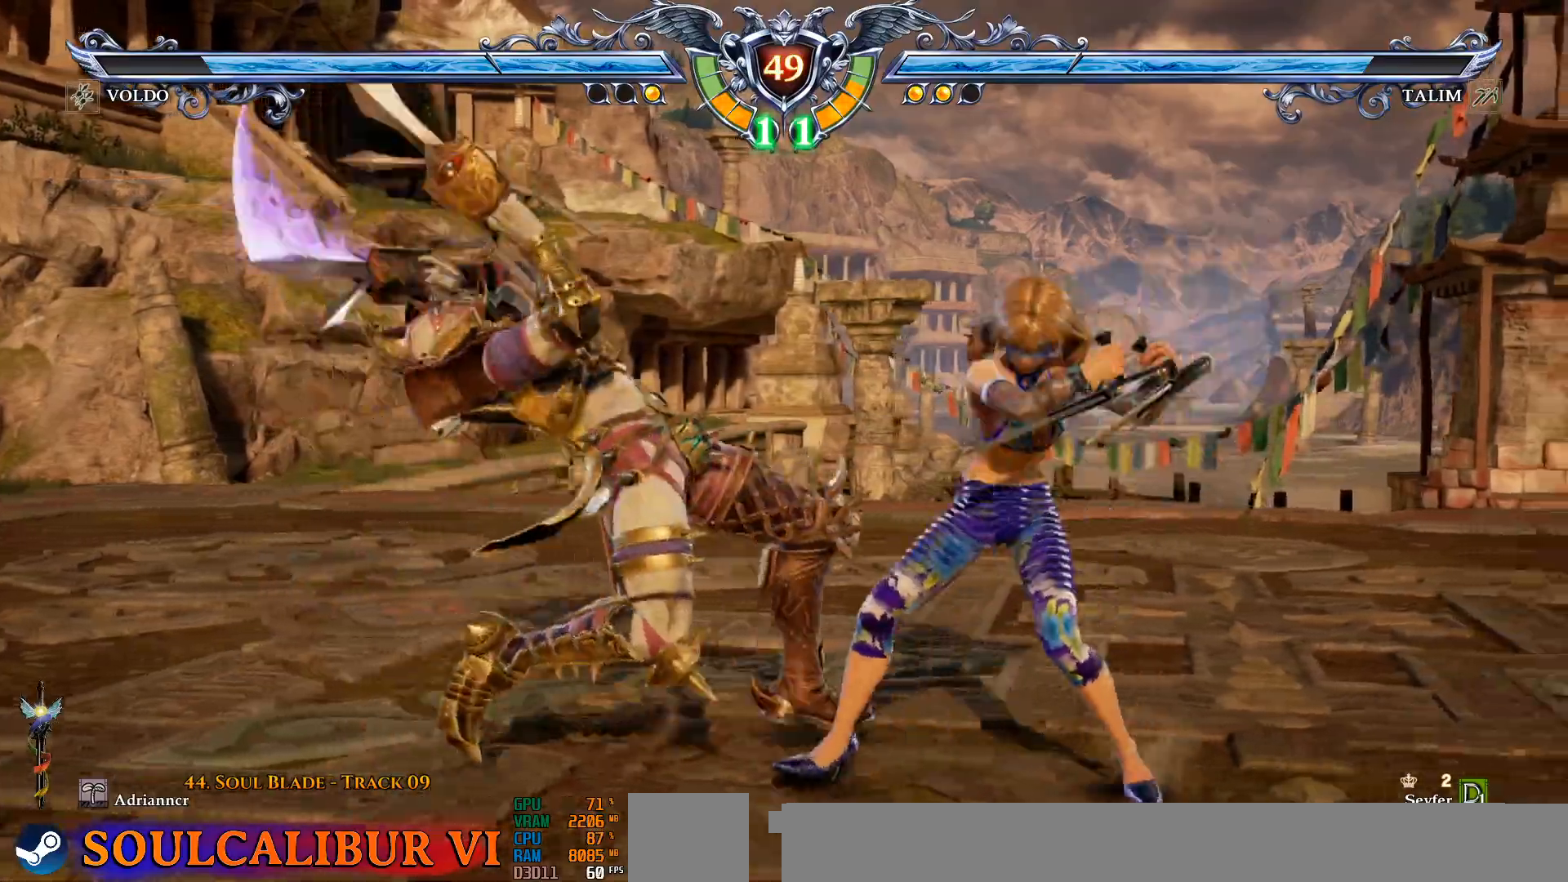
{"buttons": ["CROSS"], "events": [[67, "CROSS", "down"], [117, "DPAD_DOWN", "up"]]}
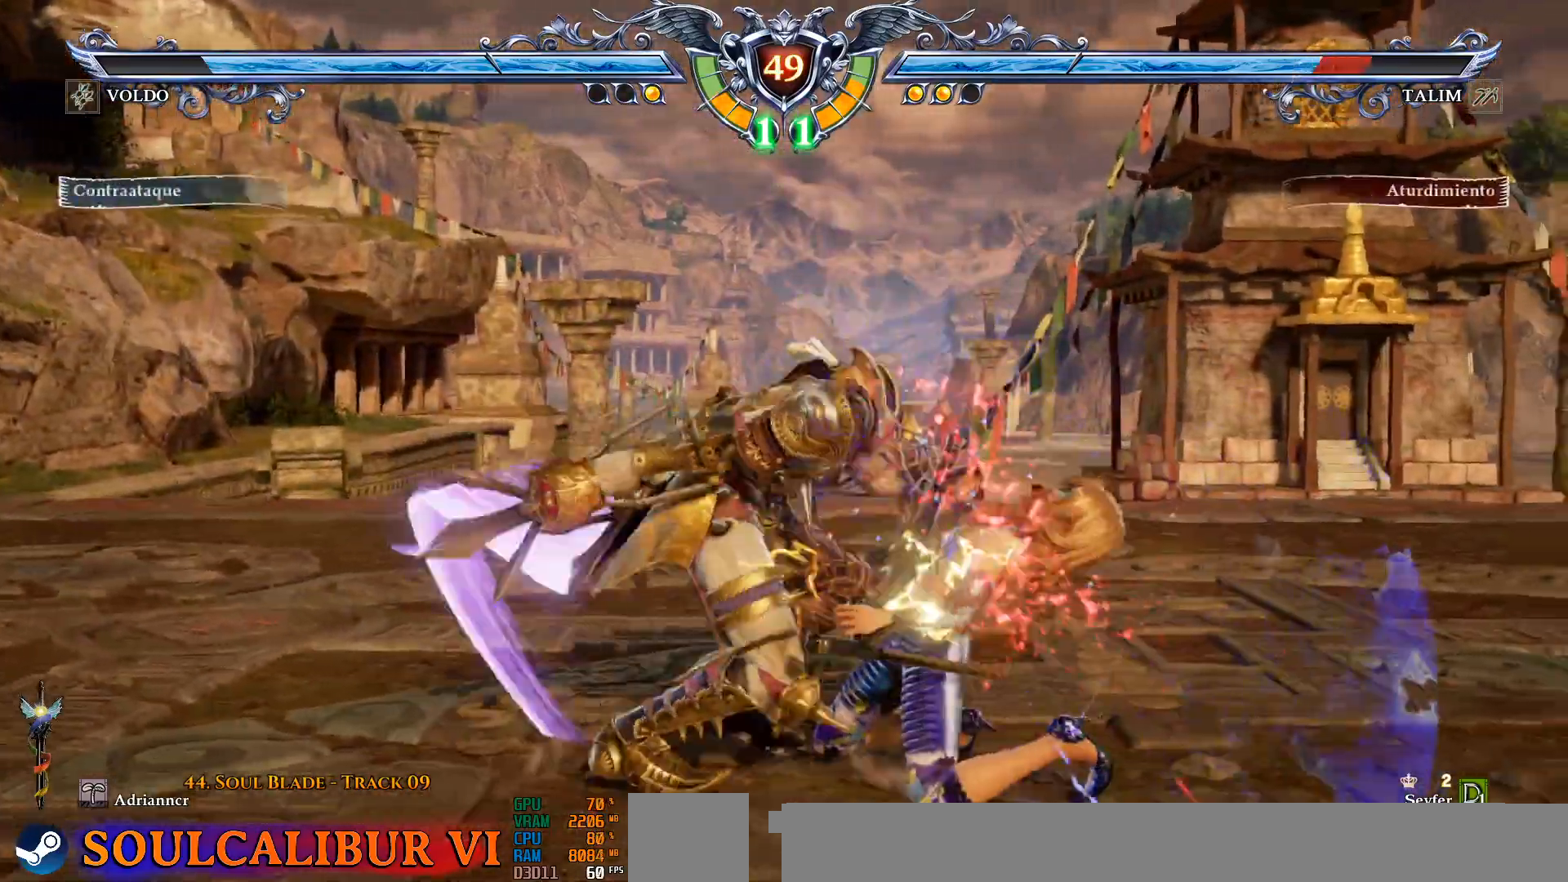
{"buttons": ["CROSS", "DPAD_UP", "DPAD_RIGHT"]}
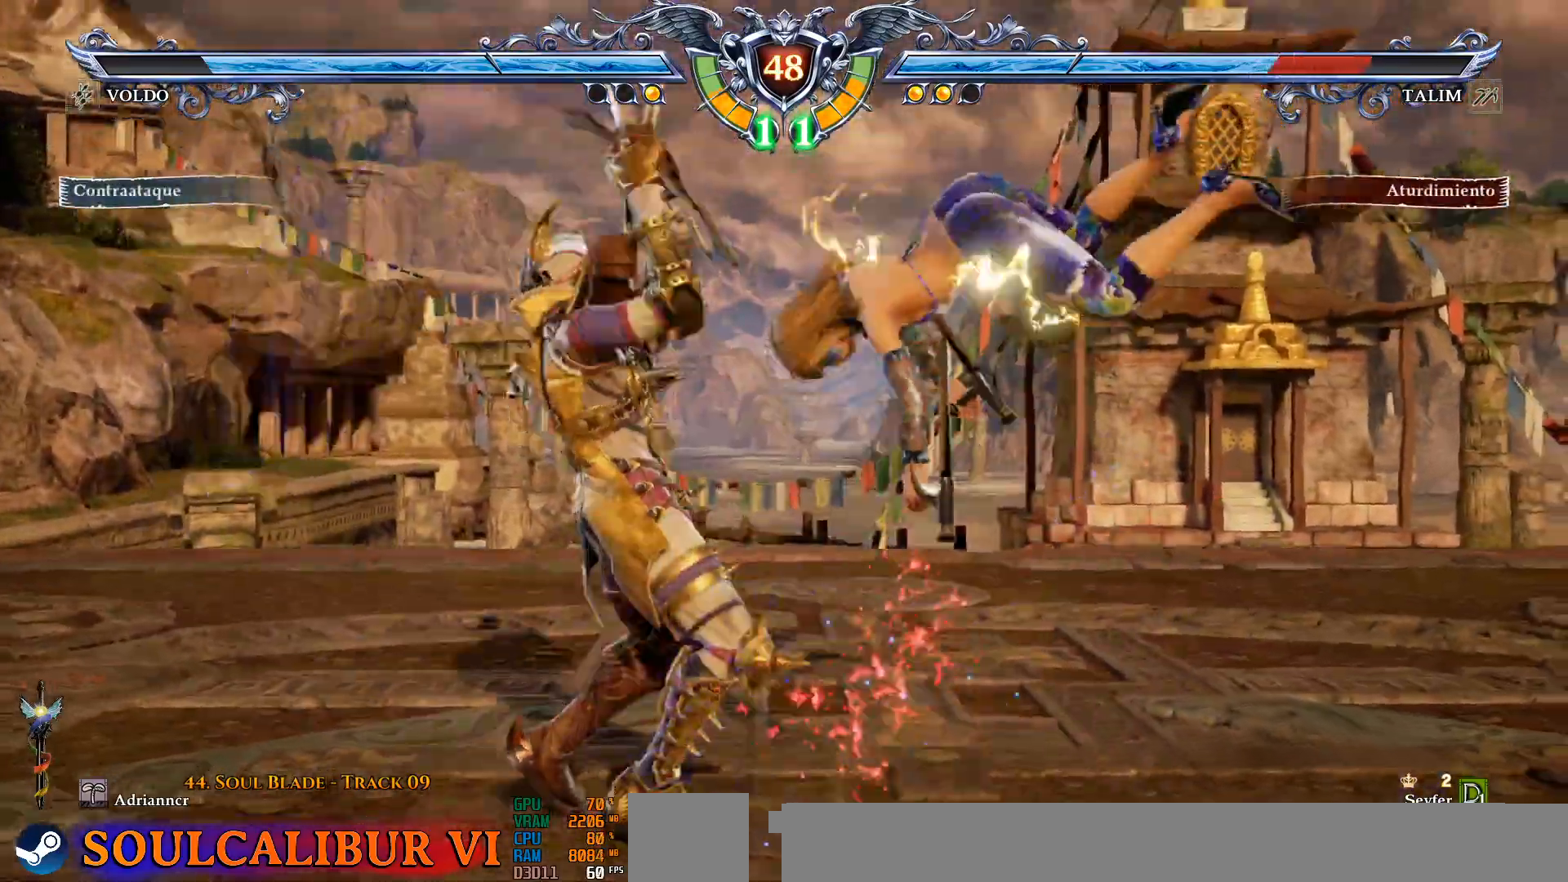
{"buttons": ["CROSS", "SQUARE"], "events": [[183, "CROSS", "up"], [217, "CROSS", "down"], [333, "DPAD_UP", "up"], [367, "DPAD_RIGHT", "up"], [433, "SQUARE", "down"]]}
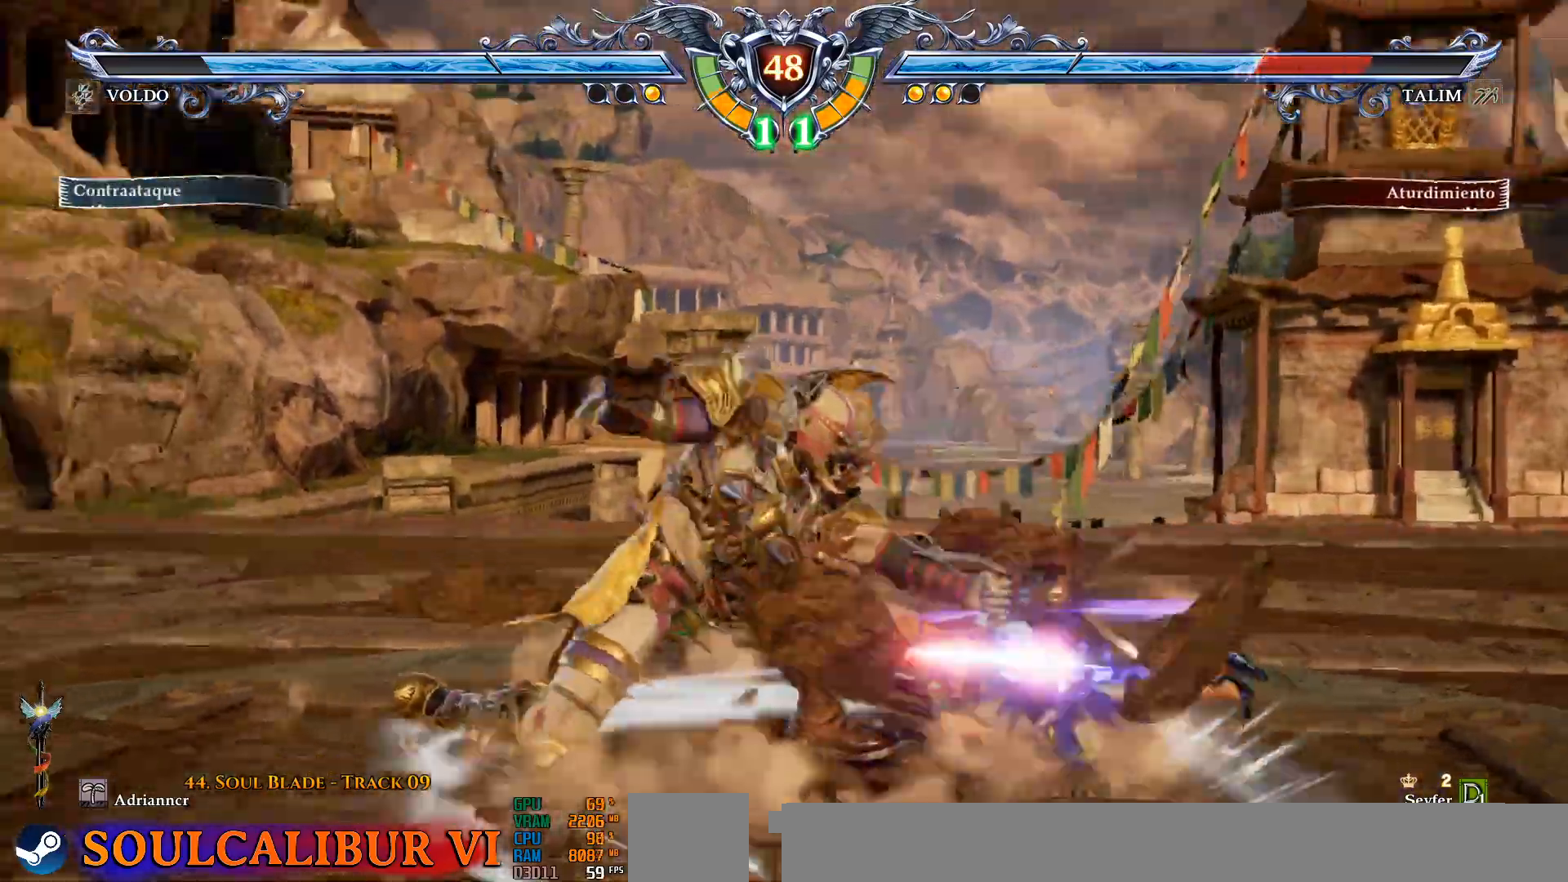
{"buttons": ["CROSS"], "events": [[33, "SQUARE", "up"], [233, "DPAD_DOWN", "down"], [400, "DPAD_DOWN", "up"]]}
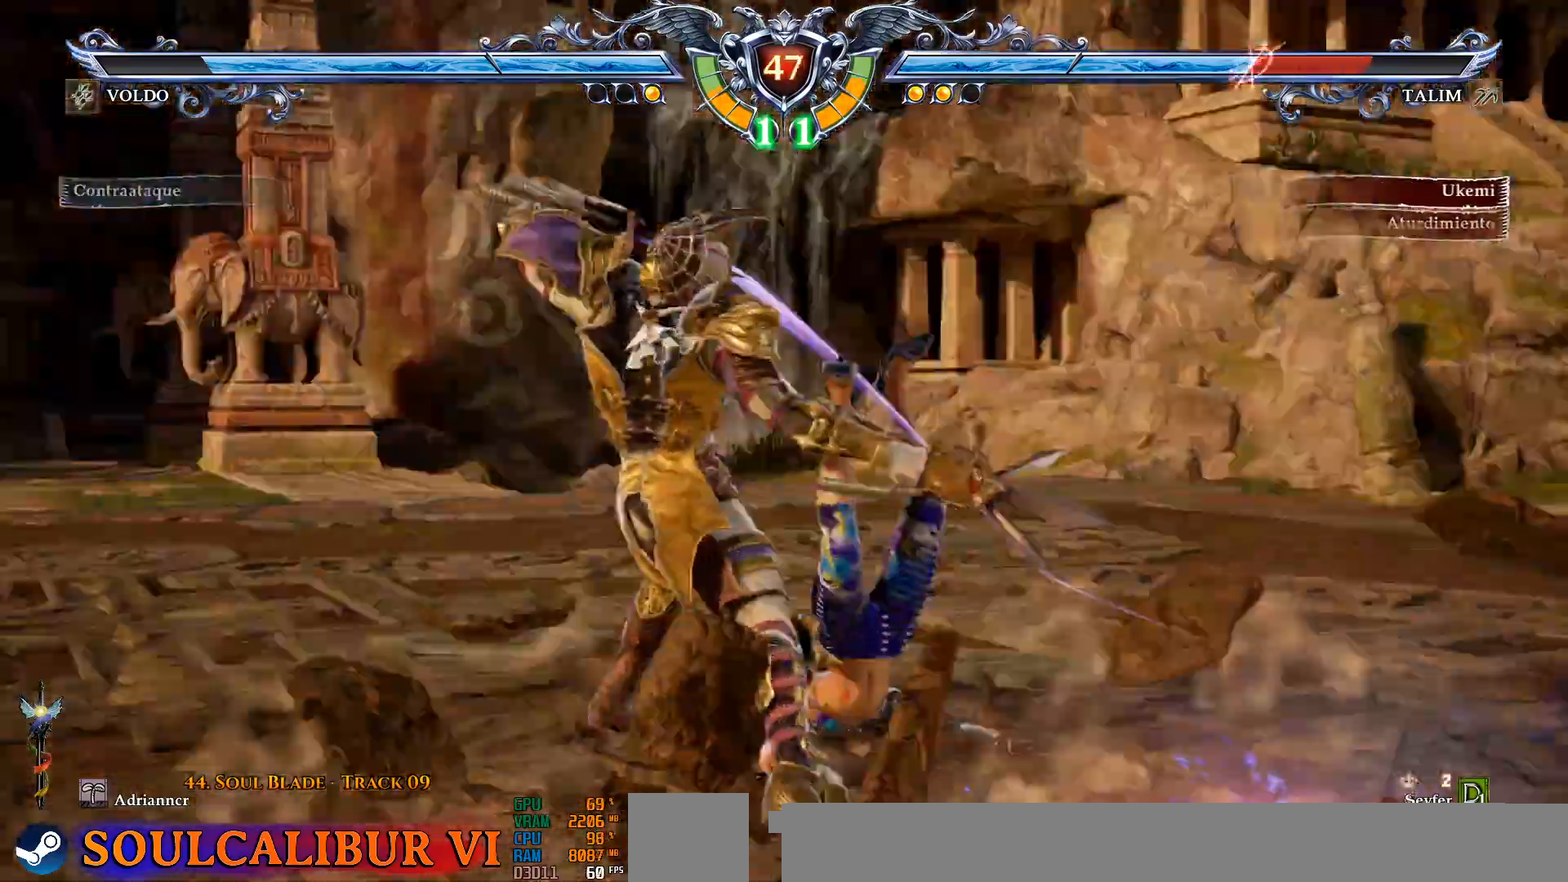
{"buttons": ["CROSS"], "events": []}
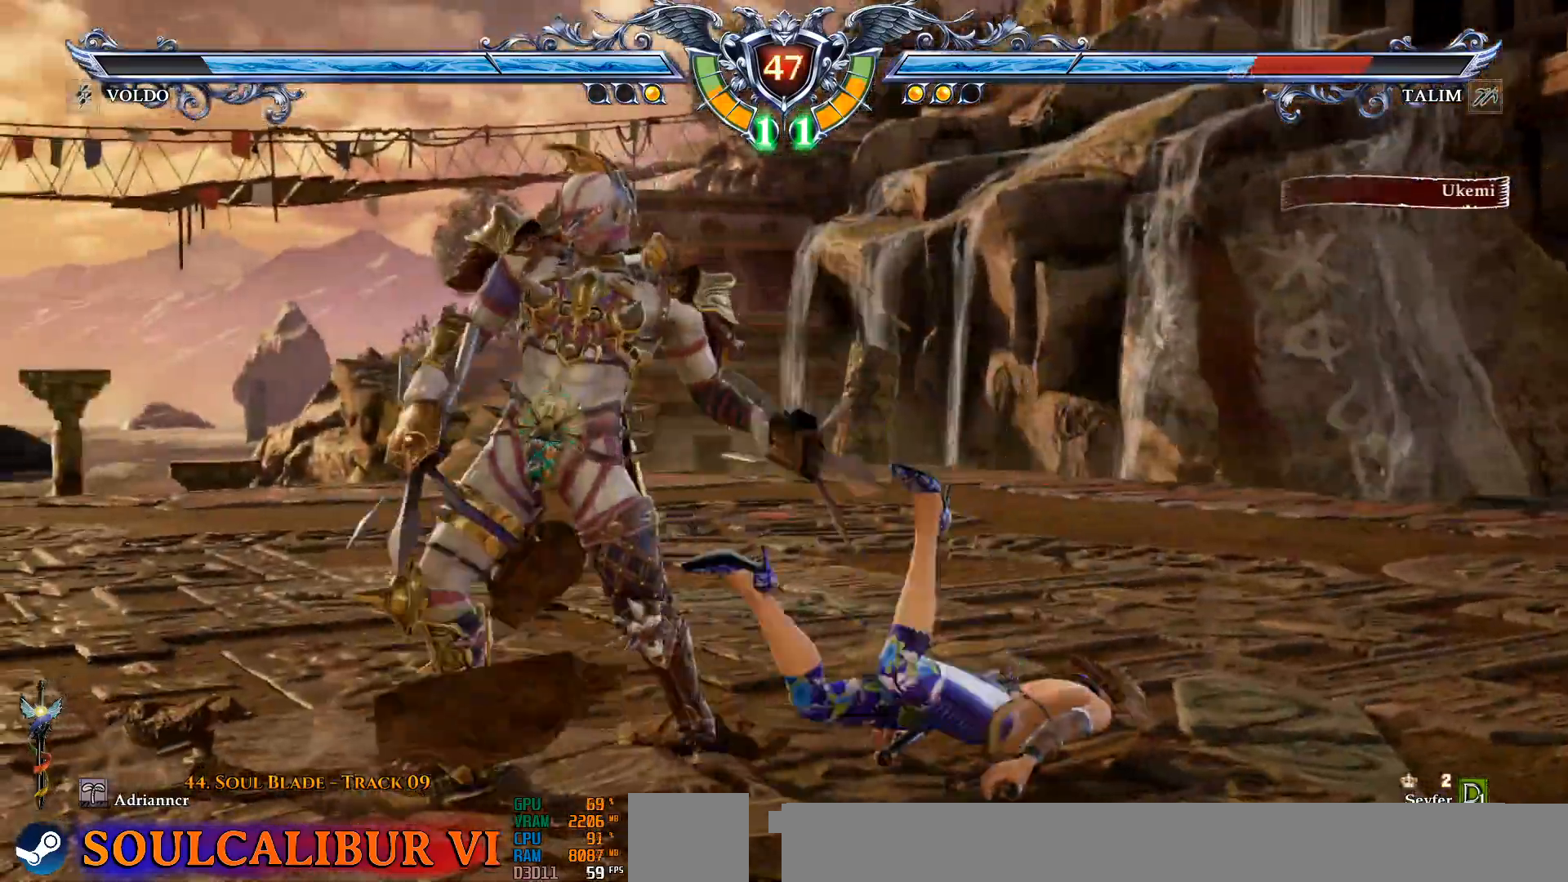
{"buttons": ["CROSS"], "events": [[133, "SQUARE", "down"], [250, "SQUARE", "up"], [383, "SQUARE", "down"], [500, "SQUARE", "up"]]}
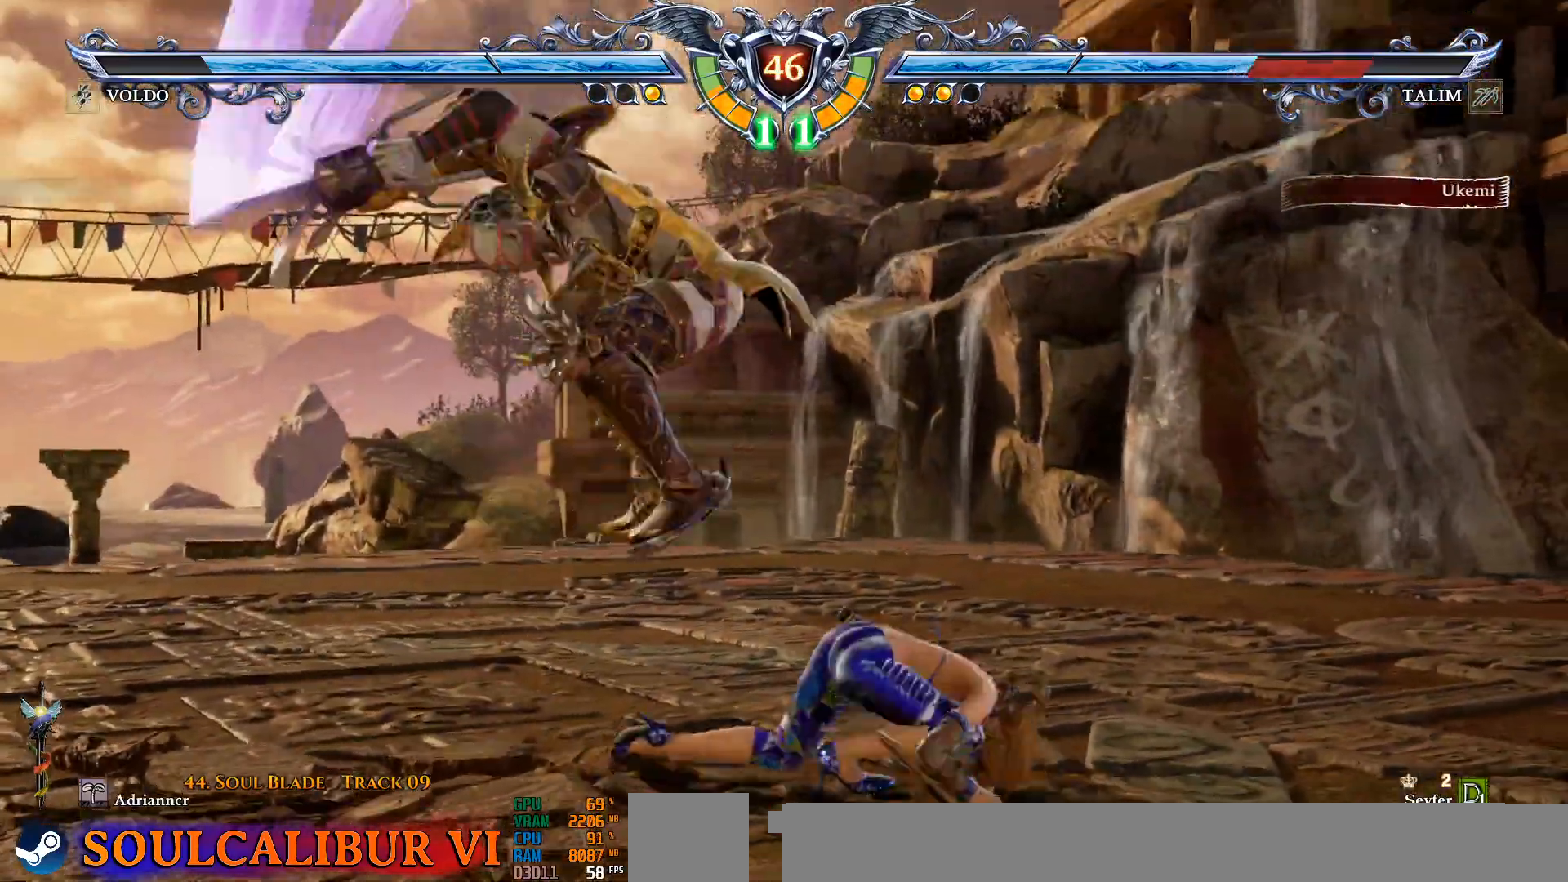
{"buttons": [], "events": [[100, "DPAD_DOWN", "down"], [267, "DPAD_RIGHT", "down"], [283, "DPAD_RIGHT", "up"], [300, "CROSS", "up"], [500, "DPAD_DOWN", "up"]]}